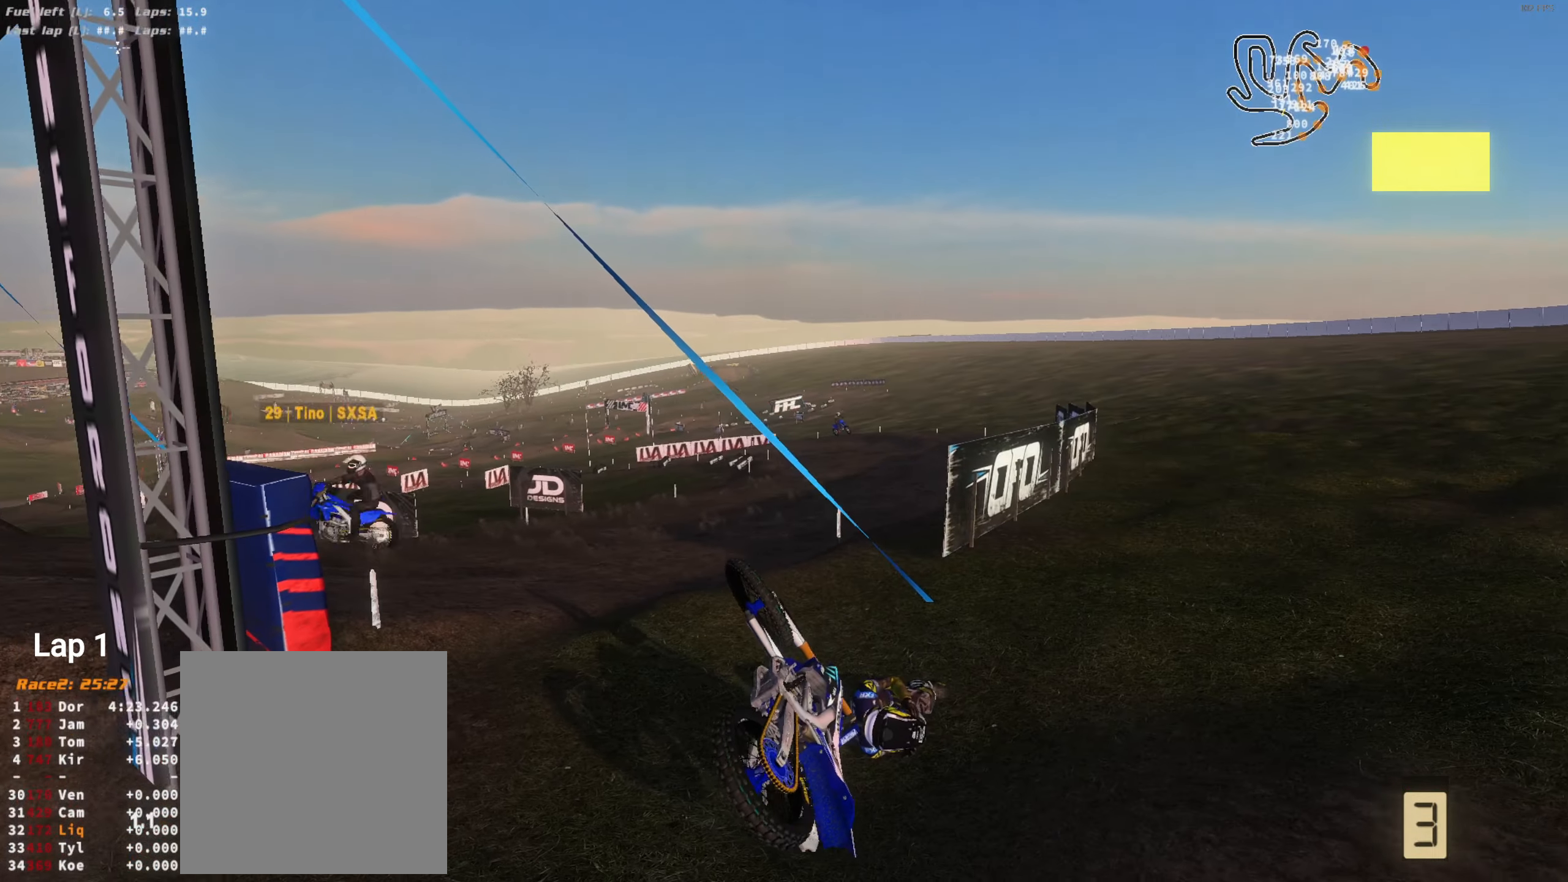
Gameplay with a controller (Xbox layout); each line is a JSON object with the inputs held at the frame after it (dt_ms = milliseconds from this image to that frame). "events" lists button and stick changes between this image and that frame as [ms after this image, input, new state], when the widget could be followed in between. Not read: SELECT.
{"dt_ms": 500, "buttons": ["R1"], "left_stick": "center", "right_stick": "center"}
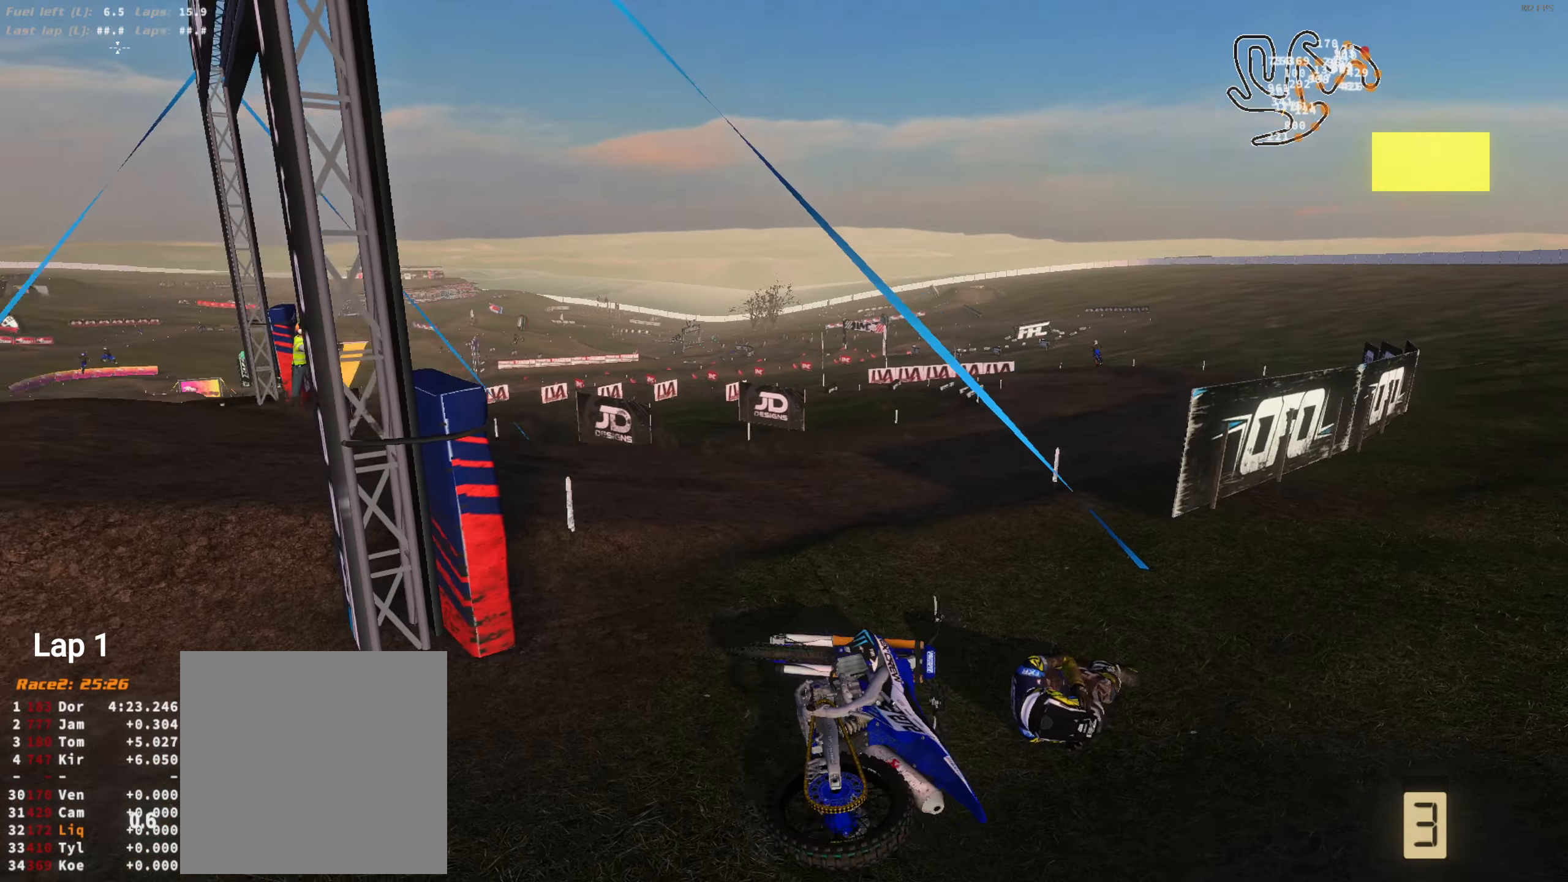
{"dt_ms": 500, "buttons": [], "left_stick": "center", "right_stick": "center", "events": [[66, "R1", "up"], [166, "R1", "down"], [266, "R1", "up"], [333, "R1", "down"], [433, "R1", "up"]]}
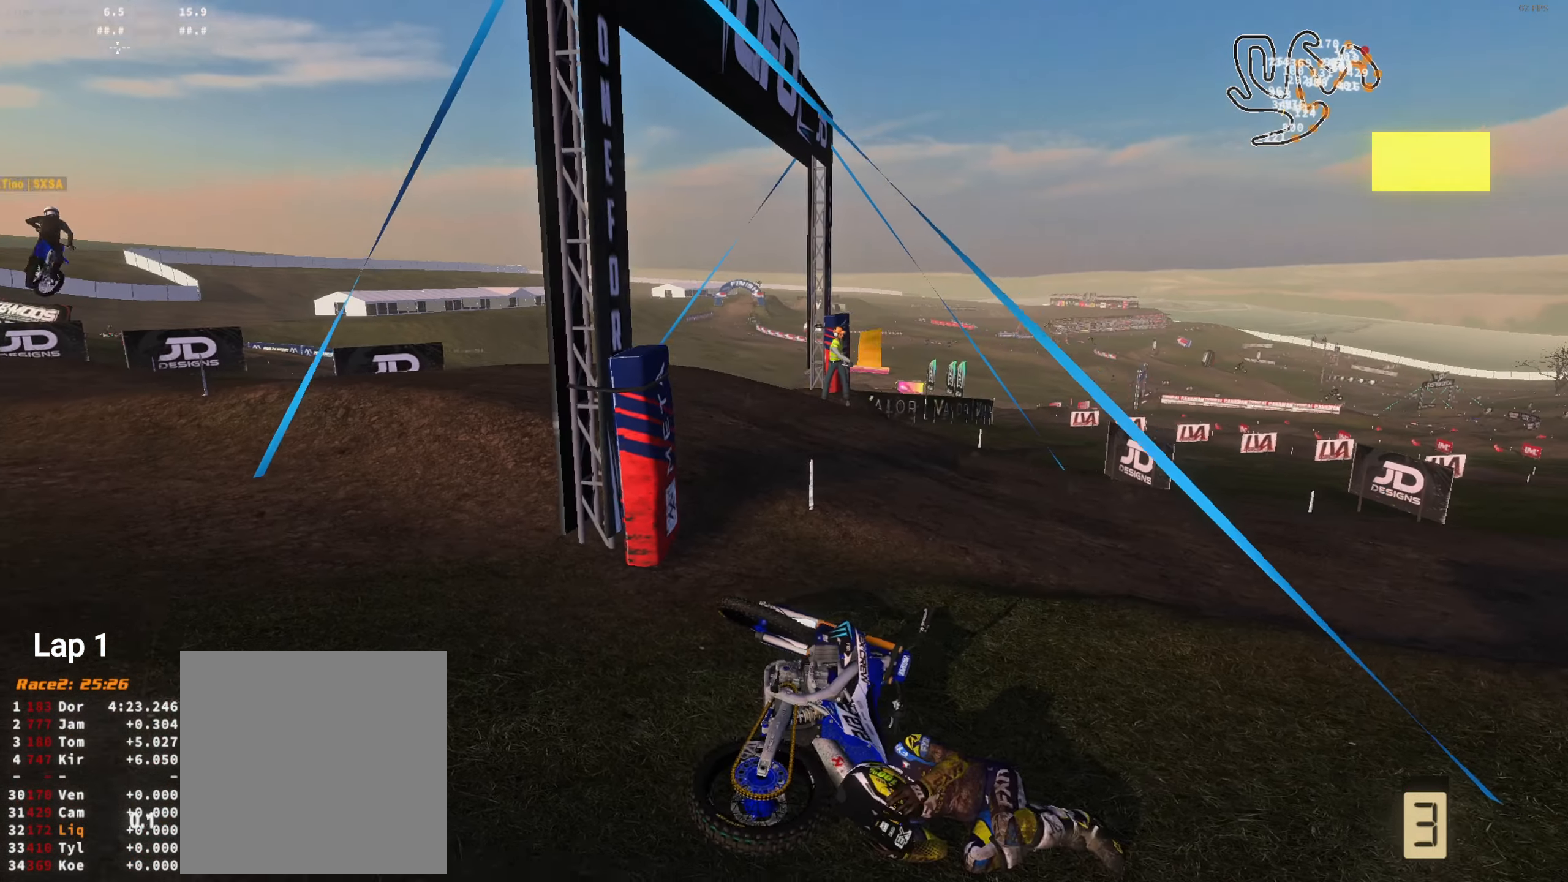
{"dt_ms": 500, "buttons": ["R2"], "left_stick": "center", "right_stick": "up", "events": [[33, "R1", "down"], [100, "R1", "up"], [200, "R1", "down"], [266, "R1", "up"], [433, "R2", "down"], [433, "right_stick", "up"]]}
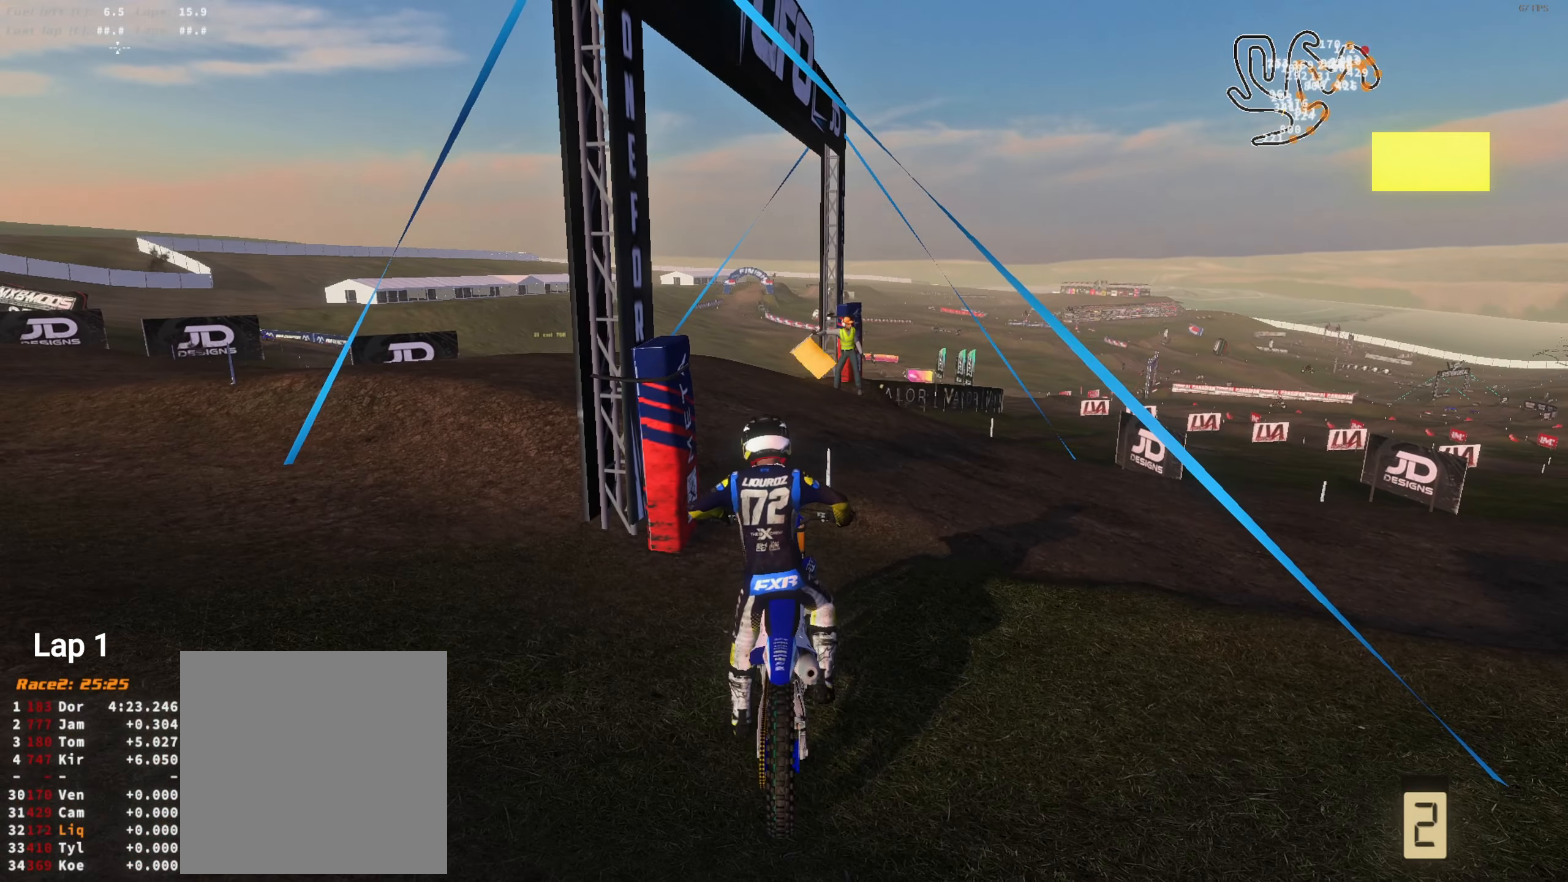
{"dt_ms": 500, "buttons": ["R2"], "left_stick": "center", "right_stick": "up", "events": [[333, "left_stick", "left"], [466, "left_stick", "center"]]}
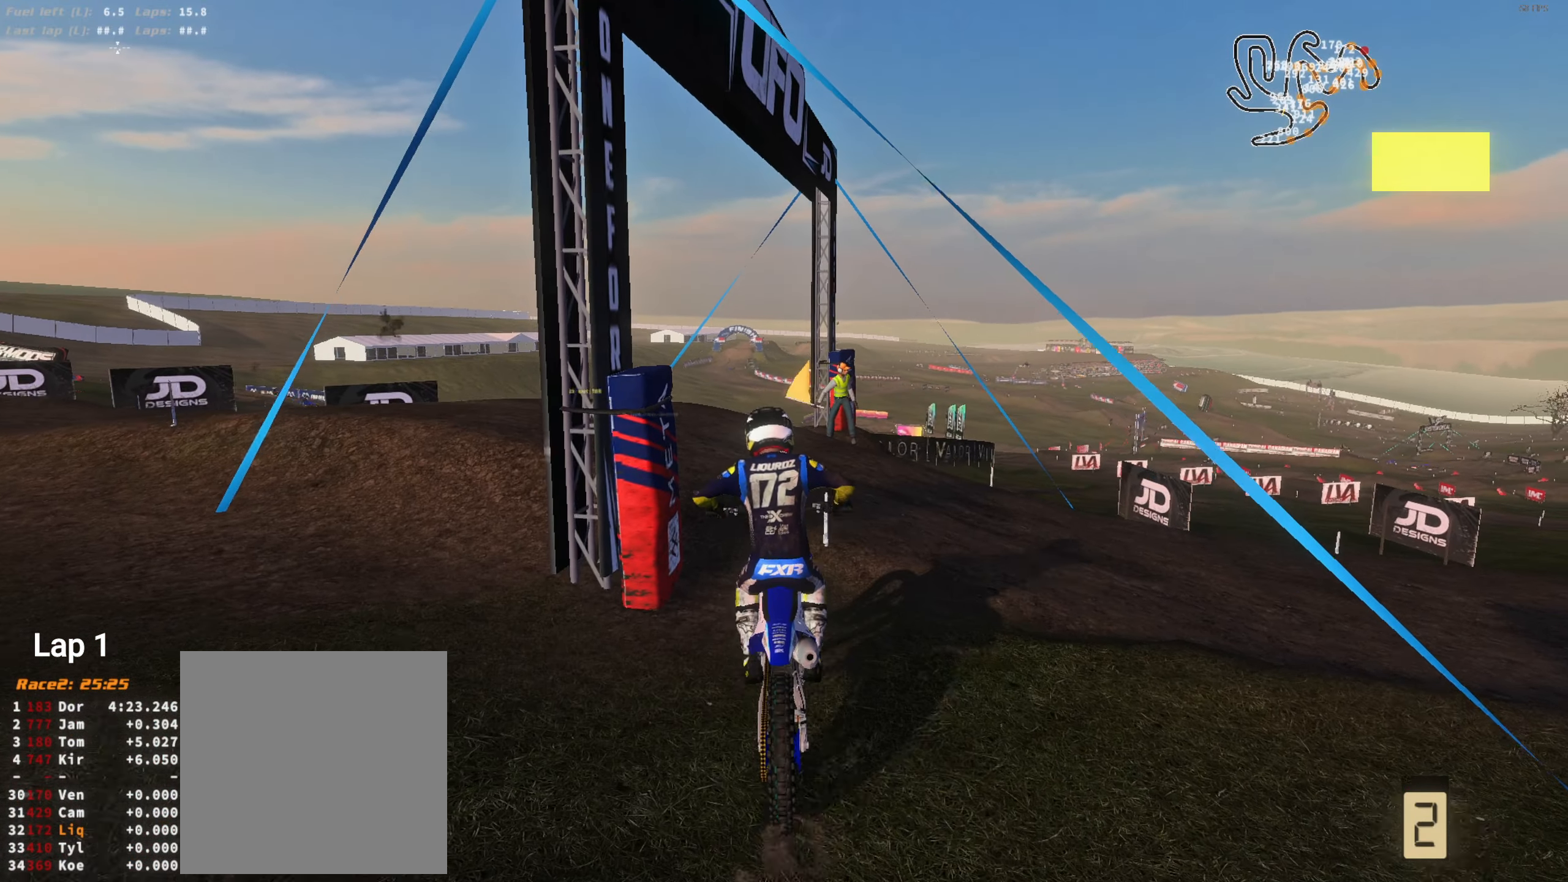
{"dt_ms": 500, "buttons": ["R2"], "left_stick": "center", "right_stick": "up-right", "events": [[33, "R2", "up"], [33, "left_stick", "left"], [33, "right_stick", "up-right"], [100, "R2", "down"], [200, "left_stick", "center"], [333, "left_stick", "left"], [400, "left_stick", "center"]]}
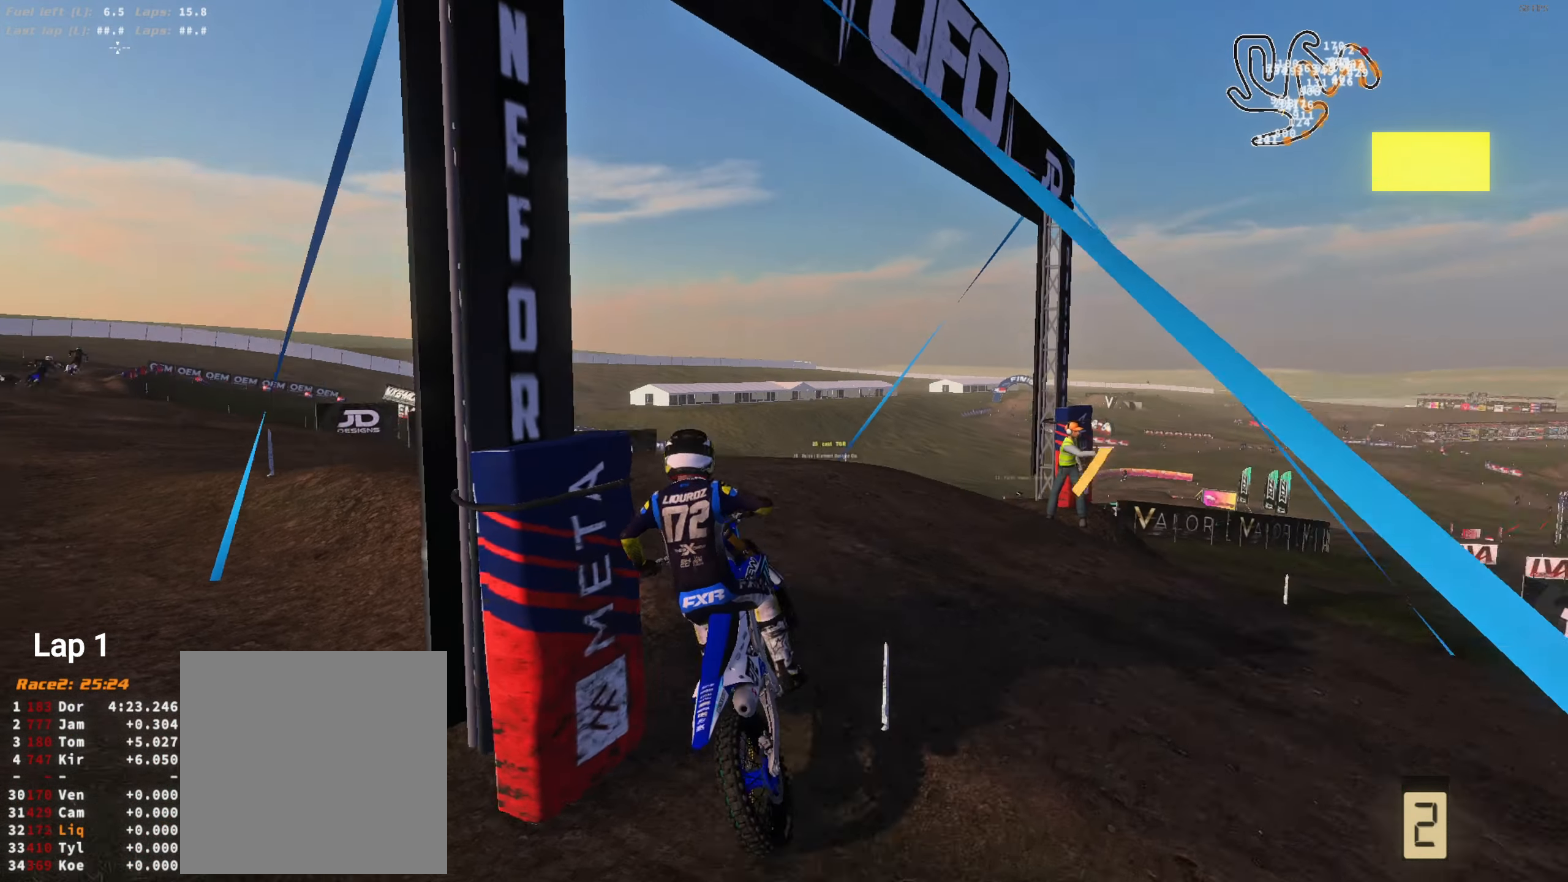
{"dt_ms": 500, "buttons": ["R2"], "left_stick": "left", "right_stick": "up", "events": [[216, "right_stick", "up"], [300, "left_stick", "left"]]}
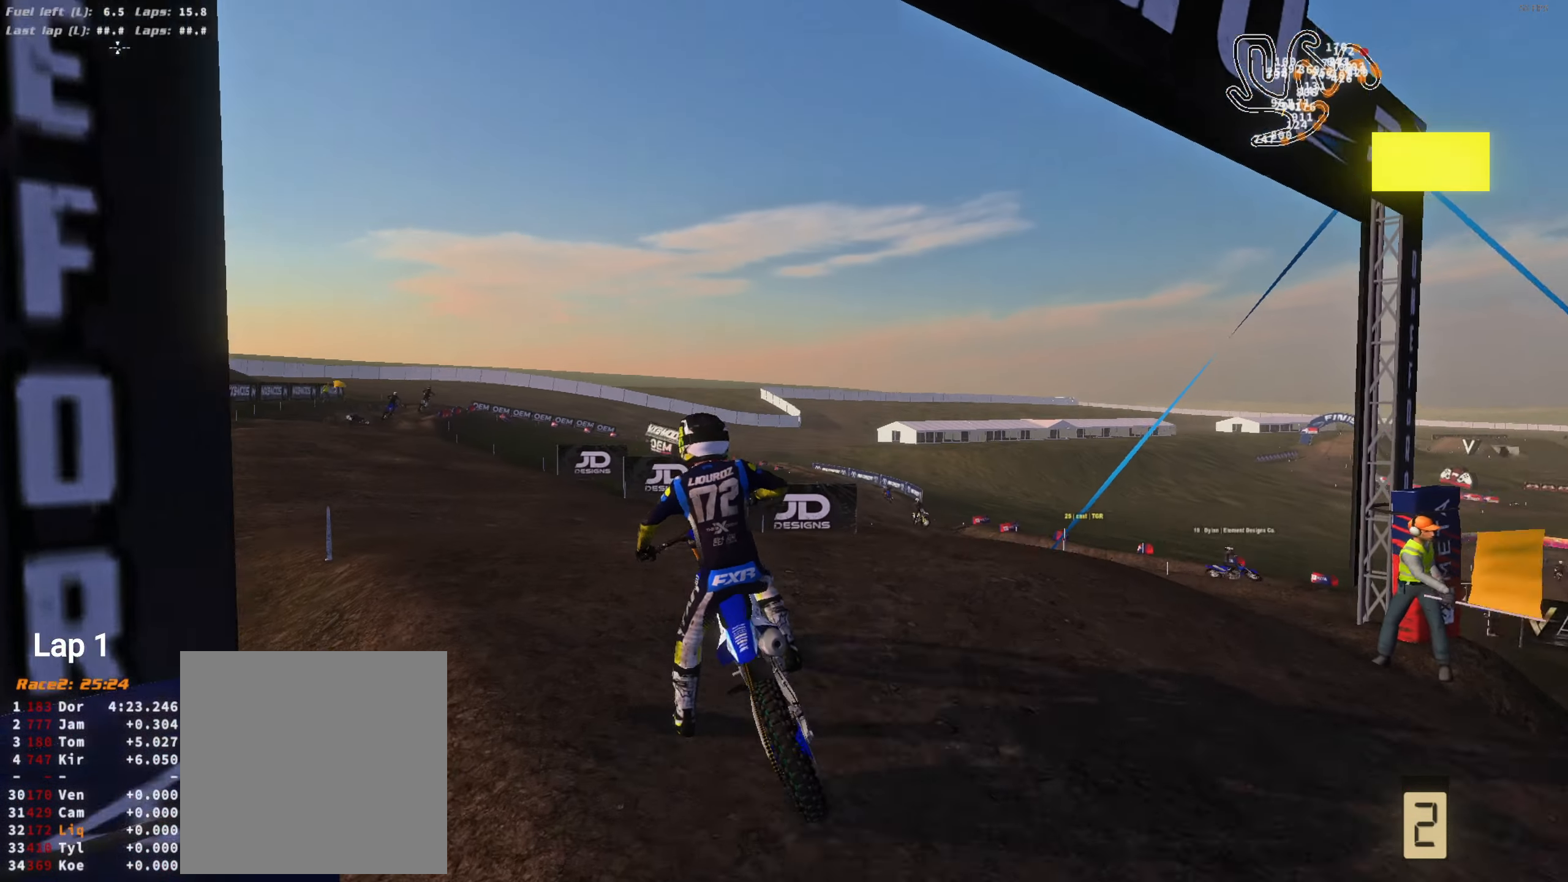
{"dt_ms": 500, "buttons": ["R2"], "left_stick": "center", "right_stick": "up", "events": [[33, "left_stick", "center"], [100, "left_stick", "left"], [233, "left_stick", "center"]]}
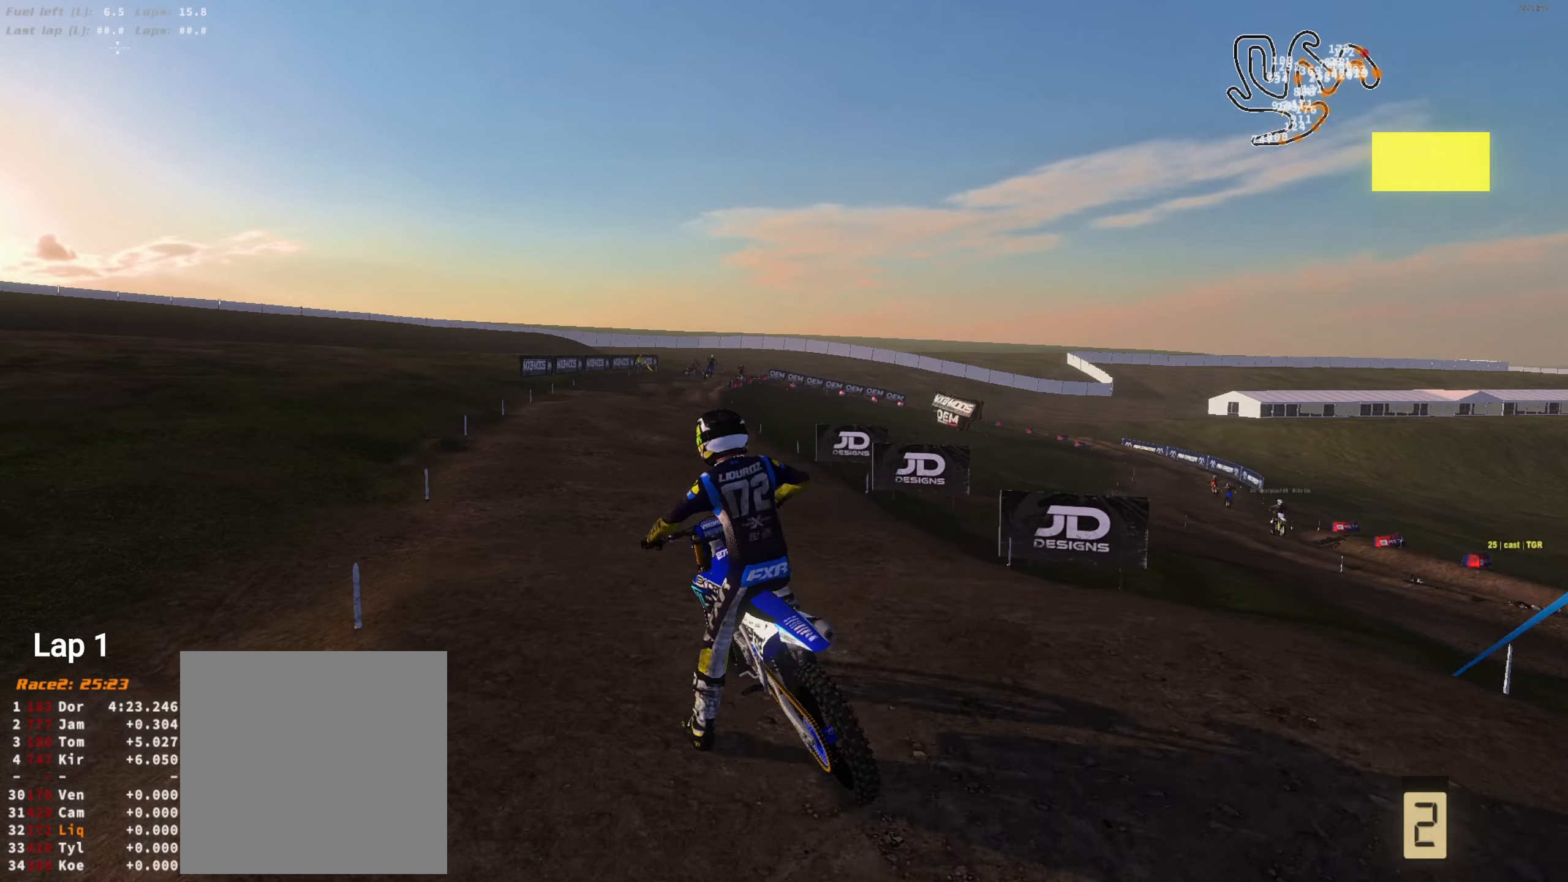
{"dt_ms": 500, "buttons": ["R2"], "left_stick": "center", "right_stick": "up-left", "events": [[233, "right_stick", "up-left"]]}
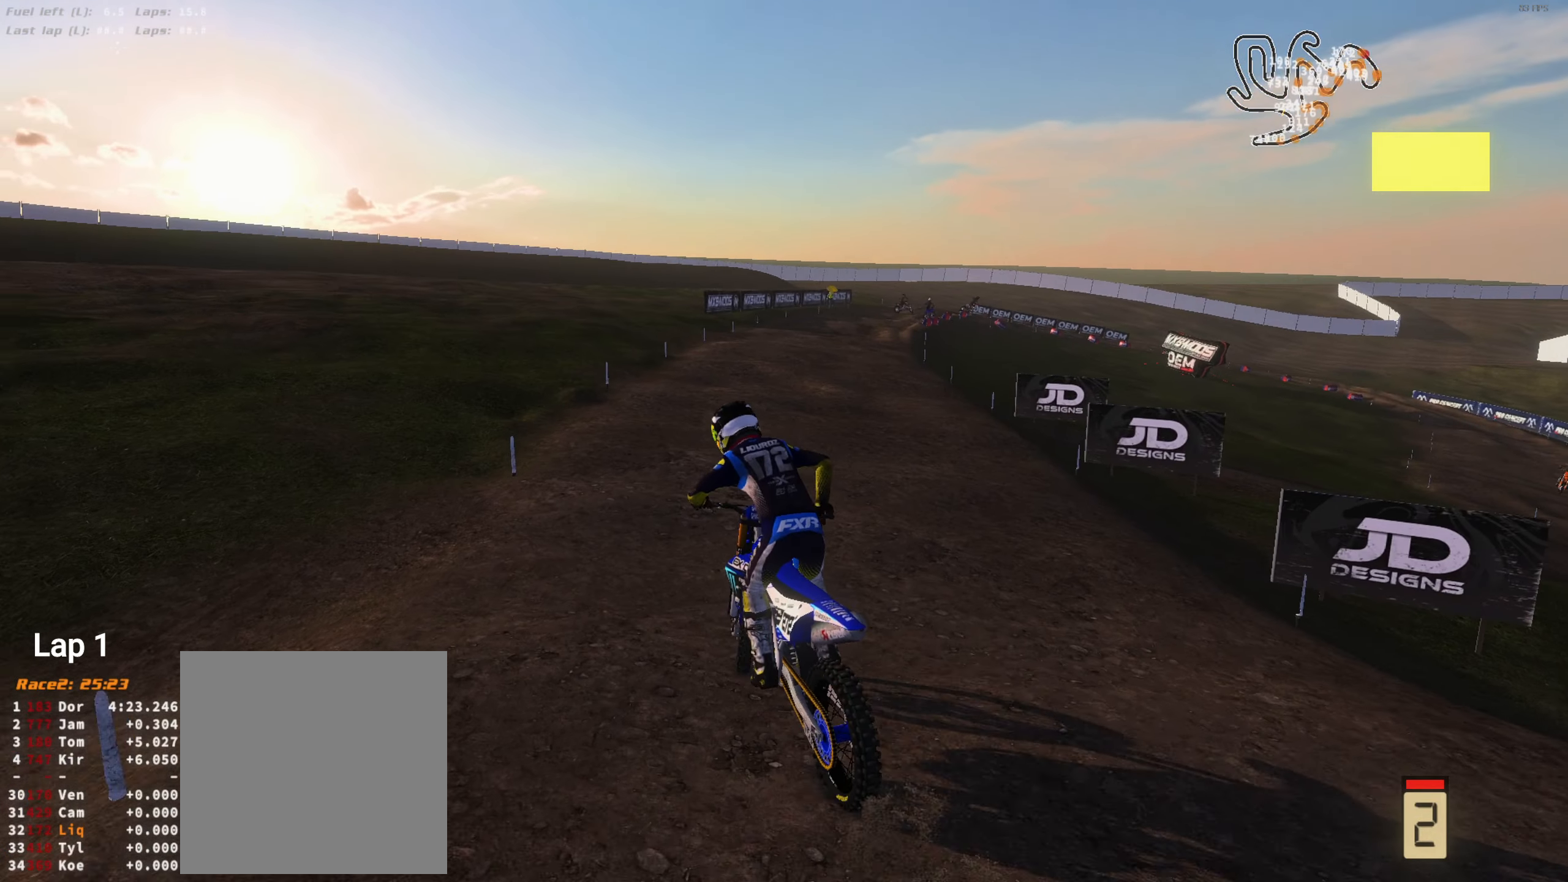
{"dt_ms": 500, "buttons": ["R2"], "left_stick": "center", "right_stick": "up-left", "events": [[233, "left_stick", "right"], [300, "left_stick", "center"], [400, "left_stick", "right"], [467, "left_stick", "center"]]}
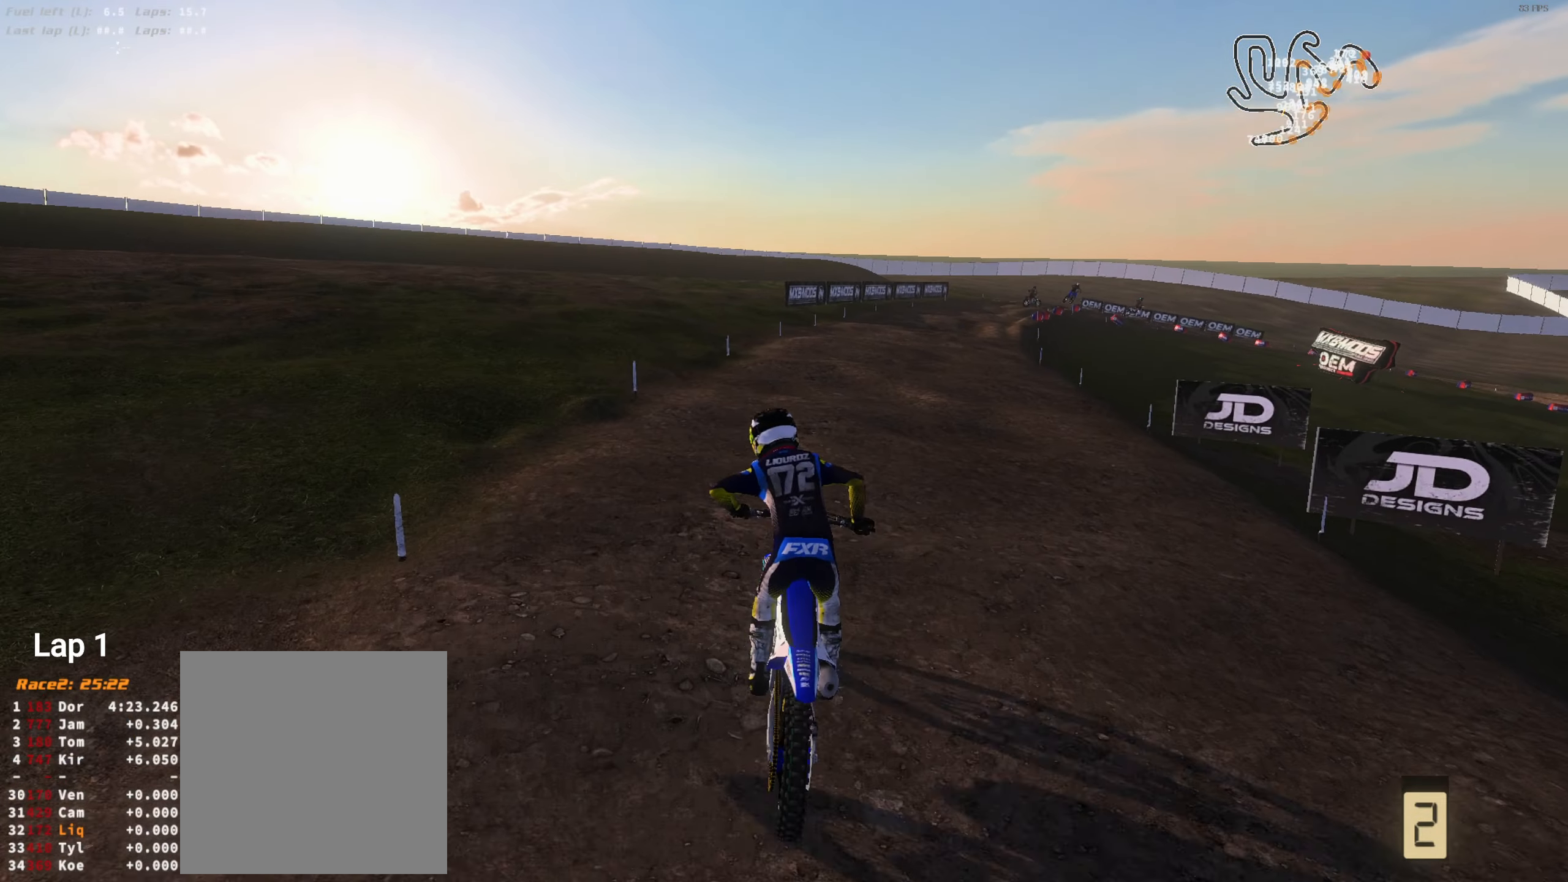
{"dt_ms": 500, "buttons": ["R2"], "left_stick": "right", "right_stick": "up", "events": [[100, "left_stick", "right"], [200, "R1", "down"], [233, "left_stick", "center"], [300, "R1", "up"], [333, "right_stick", "up"], [400, "left_stick", "right"]]}
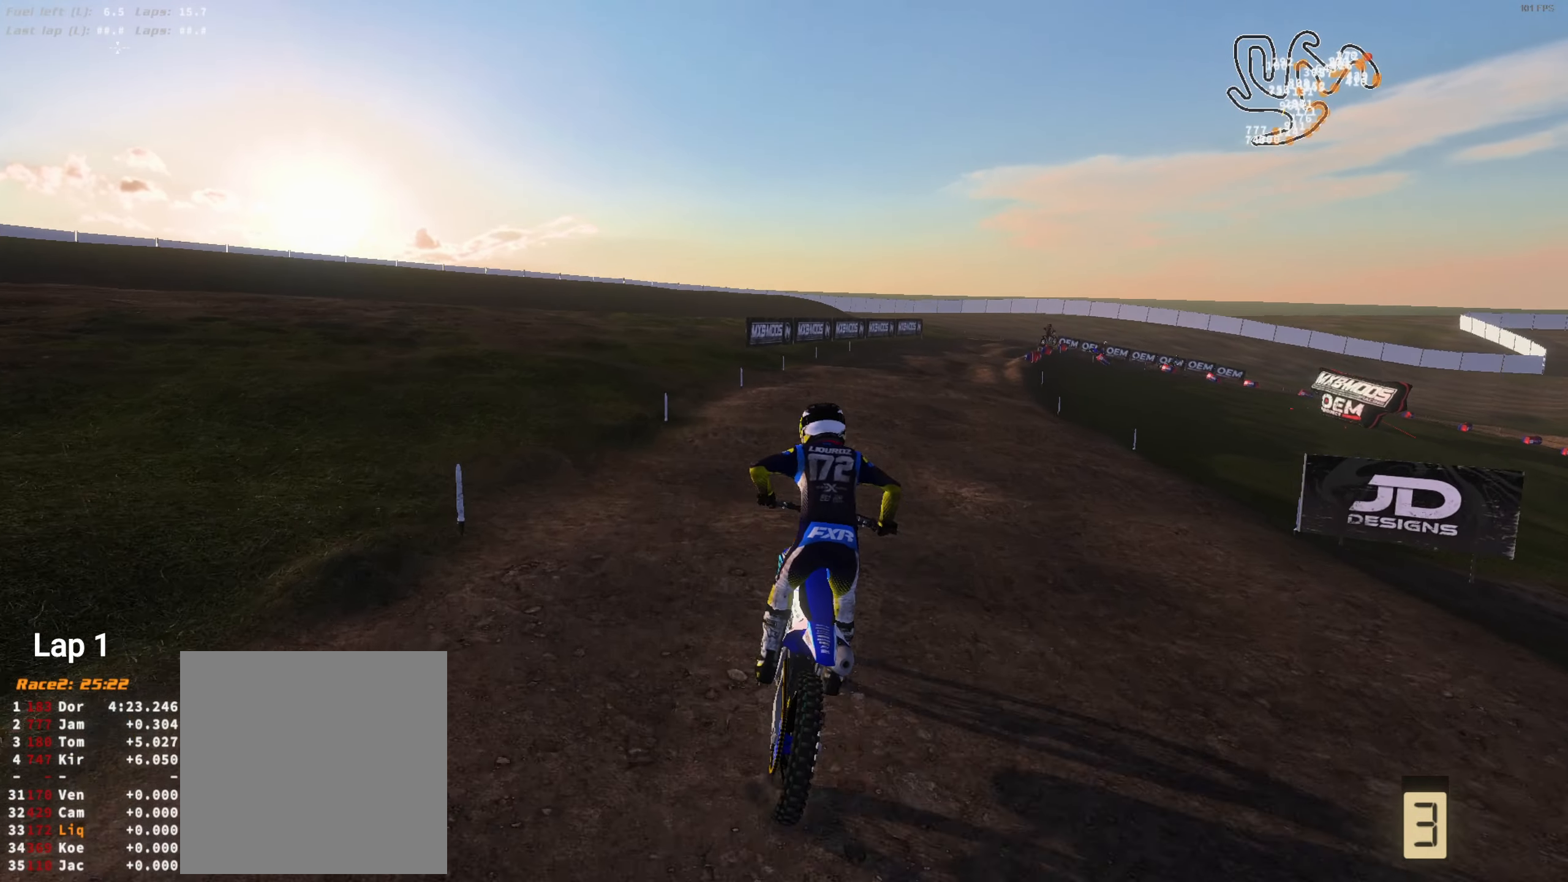
{"dt_ms": 500, "buttons": ["R2"], "left_stick": "center", "right_stick": "up", "events": [[67, "left_stick", "center"], [200, "left_stick", "up-right"], [333, "left_stick", "center"]]}
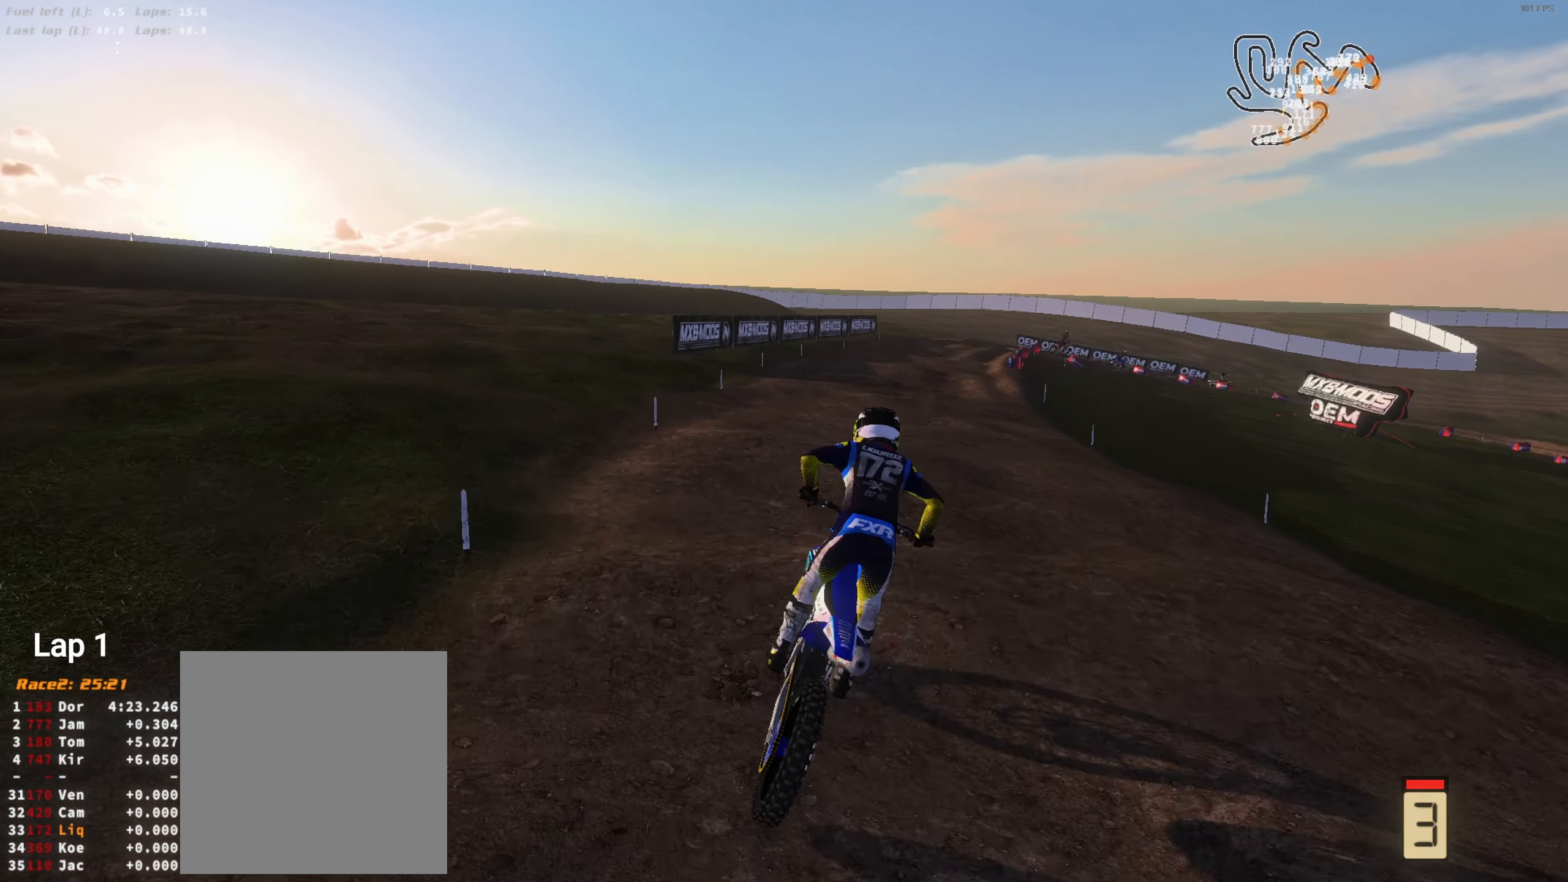
{"dt_ms": 500, "buttons": ["R2"], "left_stick": "center", "right_stick": "center", "events": [[67, "right_stick", "up-right"], [367, "right_stick", "center"], [433, "L3", "down"], [500, "L3", "up"]]}
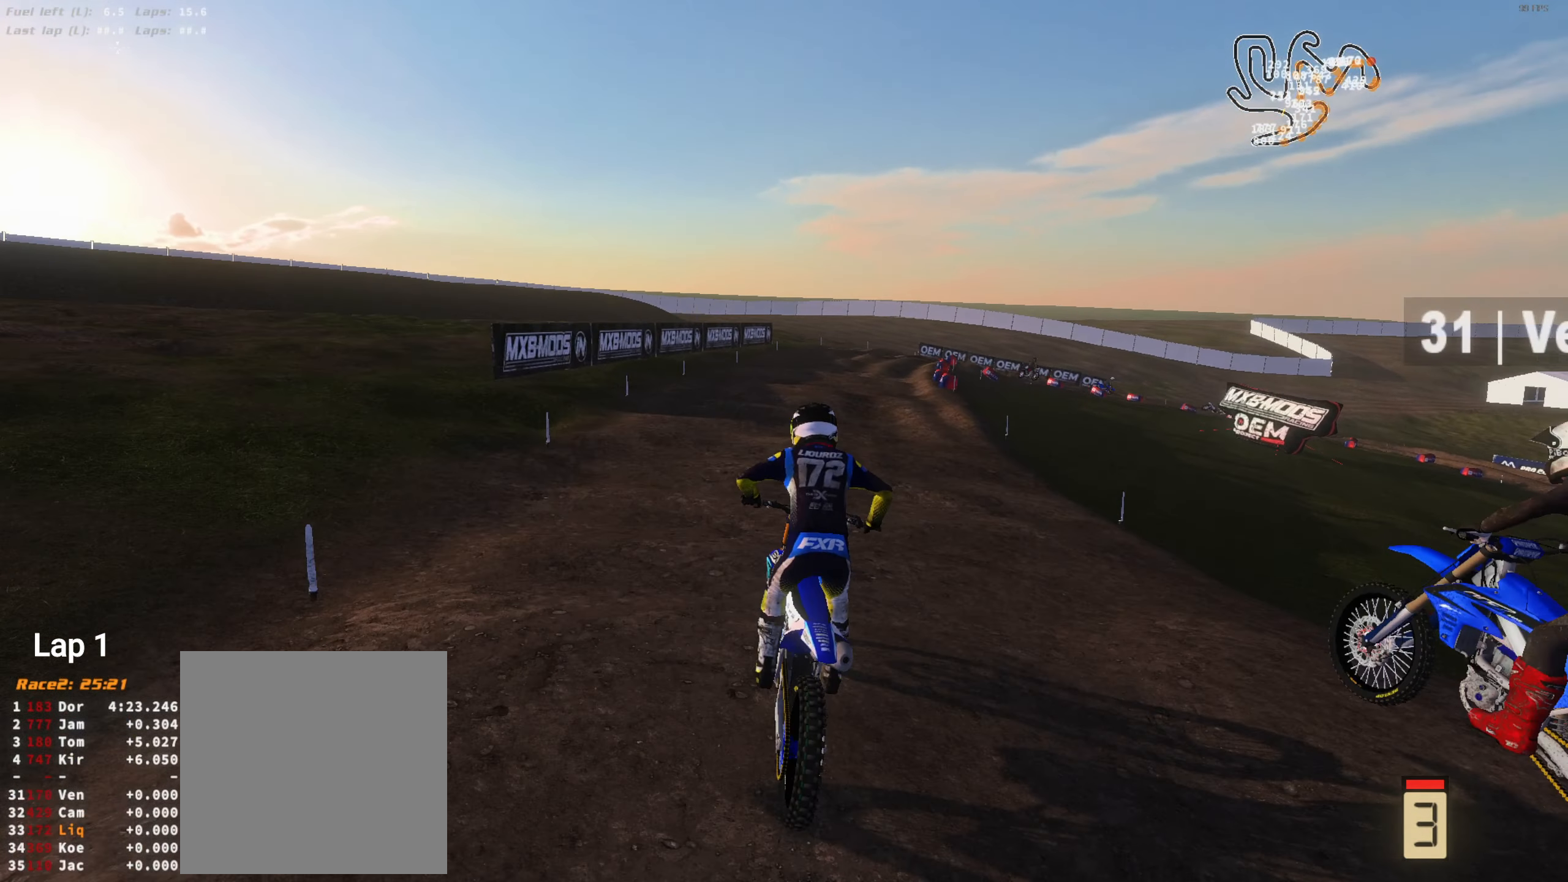
{"dt_ms": 500, "buttons": ["R2"], "left_stick": "right", "right_stick": "center", "events": [[133, "right_stick", "up-right"], [200, "L3", "down"], [267, "right_stick", "center"], [300, "L3", "up"], [433, "left_stick", "right"]]}
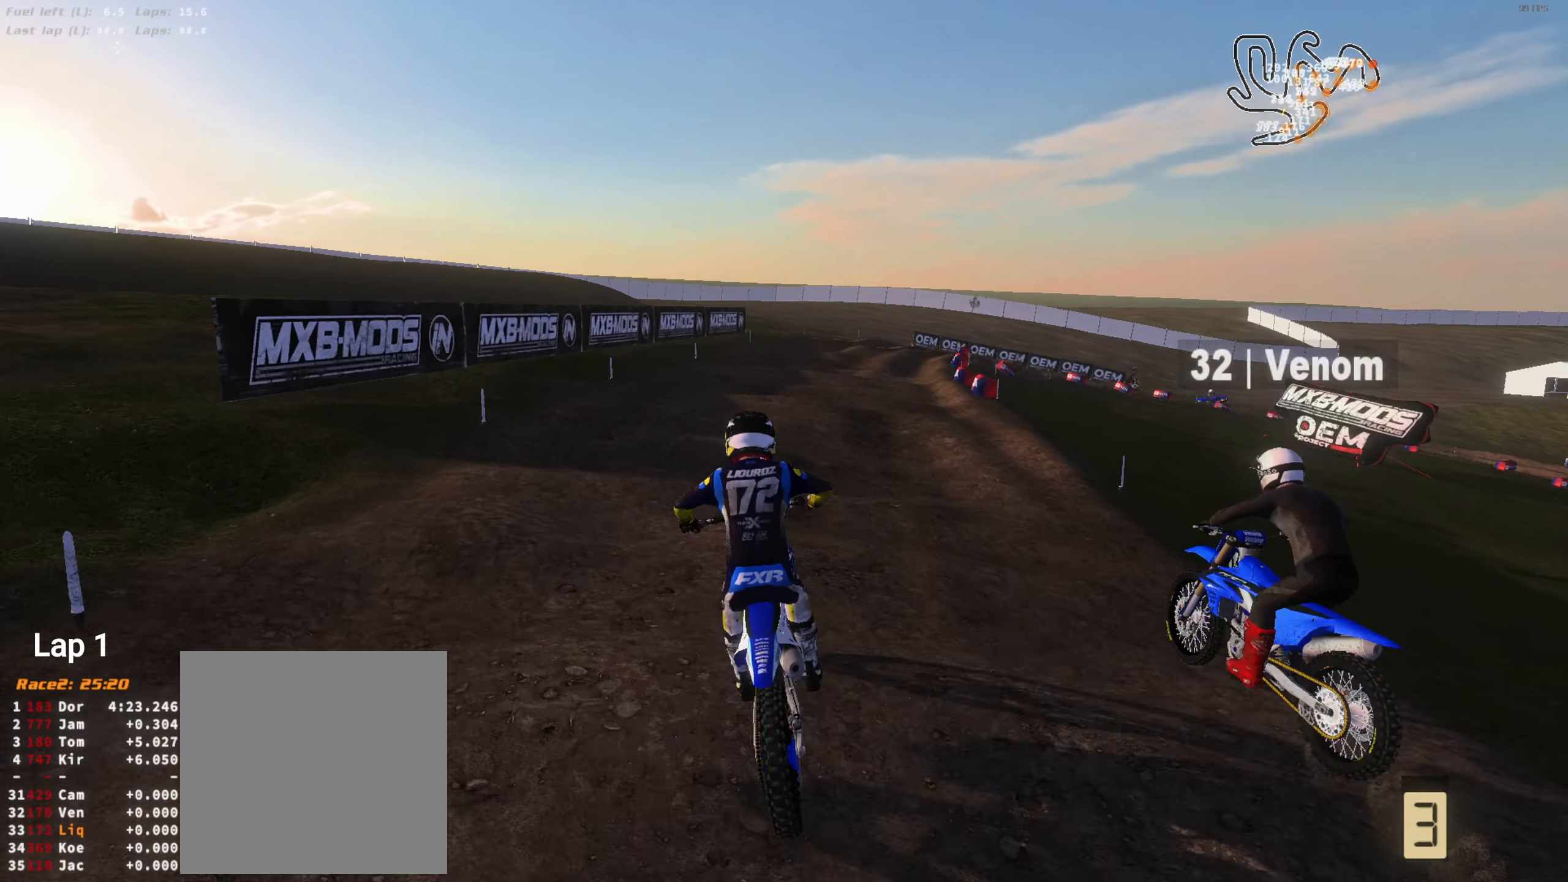
{"dt_ms": 500, "buttons": [], "left_stick": "right", "right_stick": "center", "events": [[367, "right_stick", "up"], [433, "R2", "up"], [433, "right_stick", "center"]]}
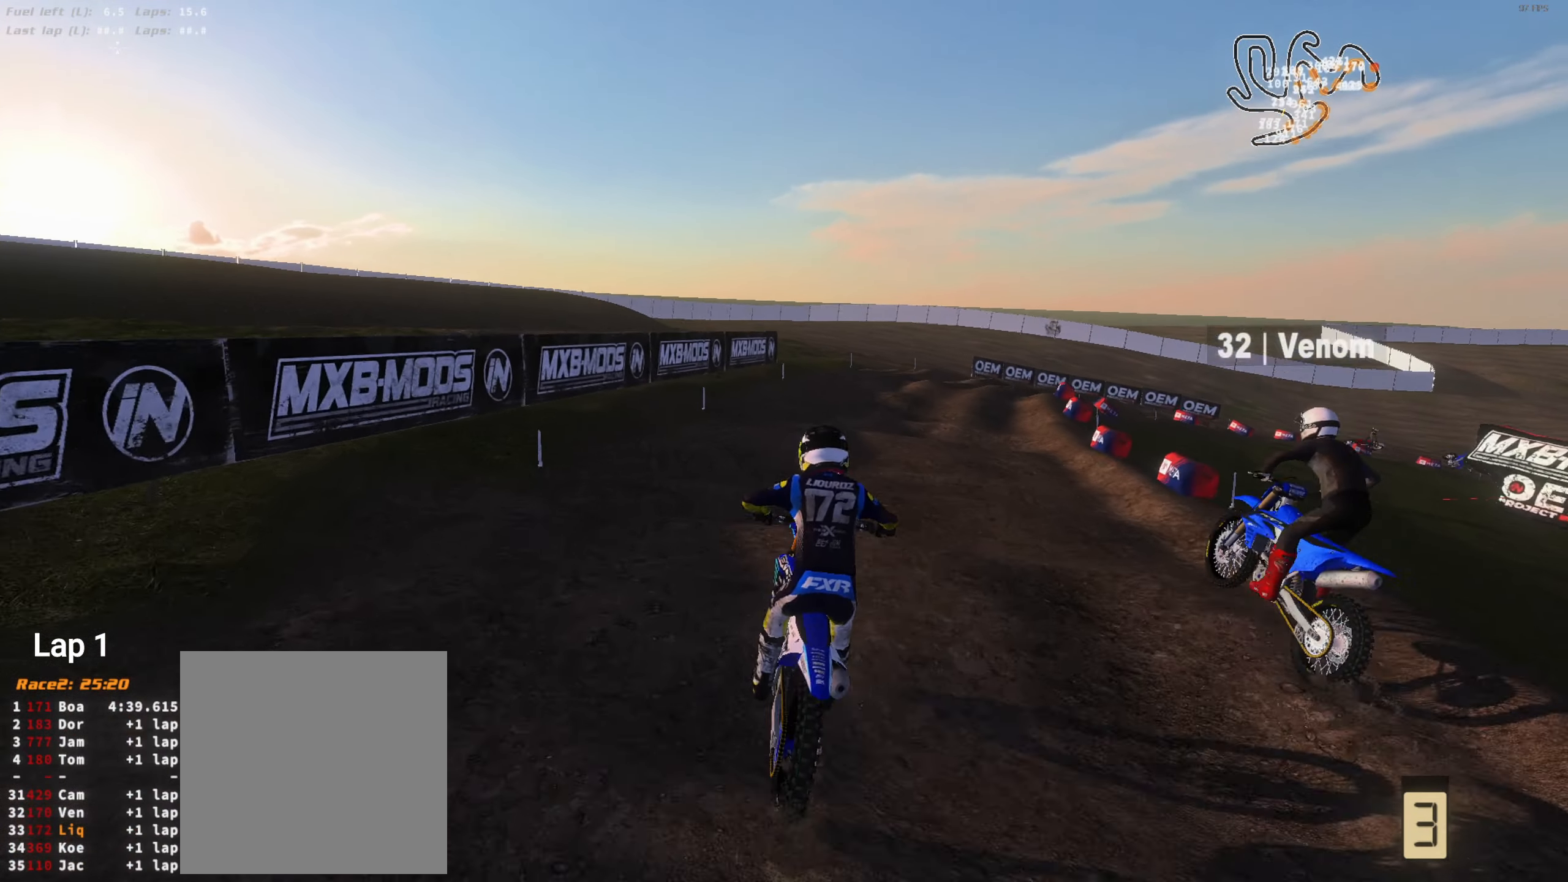
{"dt_ms": 500, "buttons": ["R2"], "left_stick": "center", "right_stick": "left", "events": [[33, "L1", "down"], [33, "right_stick", "down-left"], [100, "L1", "up"], [100, "R2", "down"], [200, "right_stick", "center"], [267, "right_stick", "up"], [333, "R2", "up"], [400, "right_stick", "left"], [500, "R2", "down"], [500, "left_stick", "center"]]}
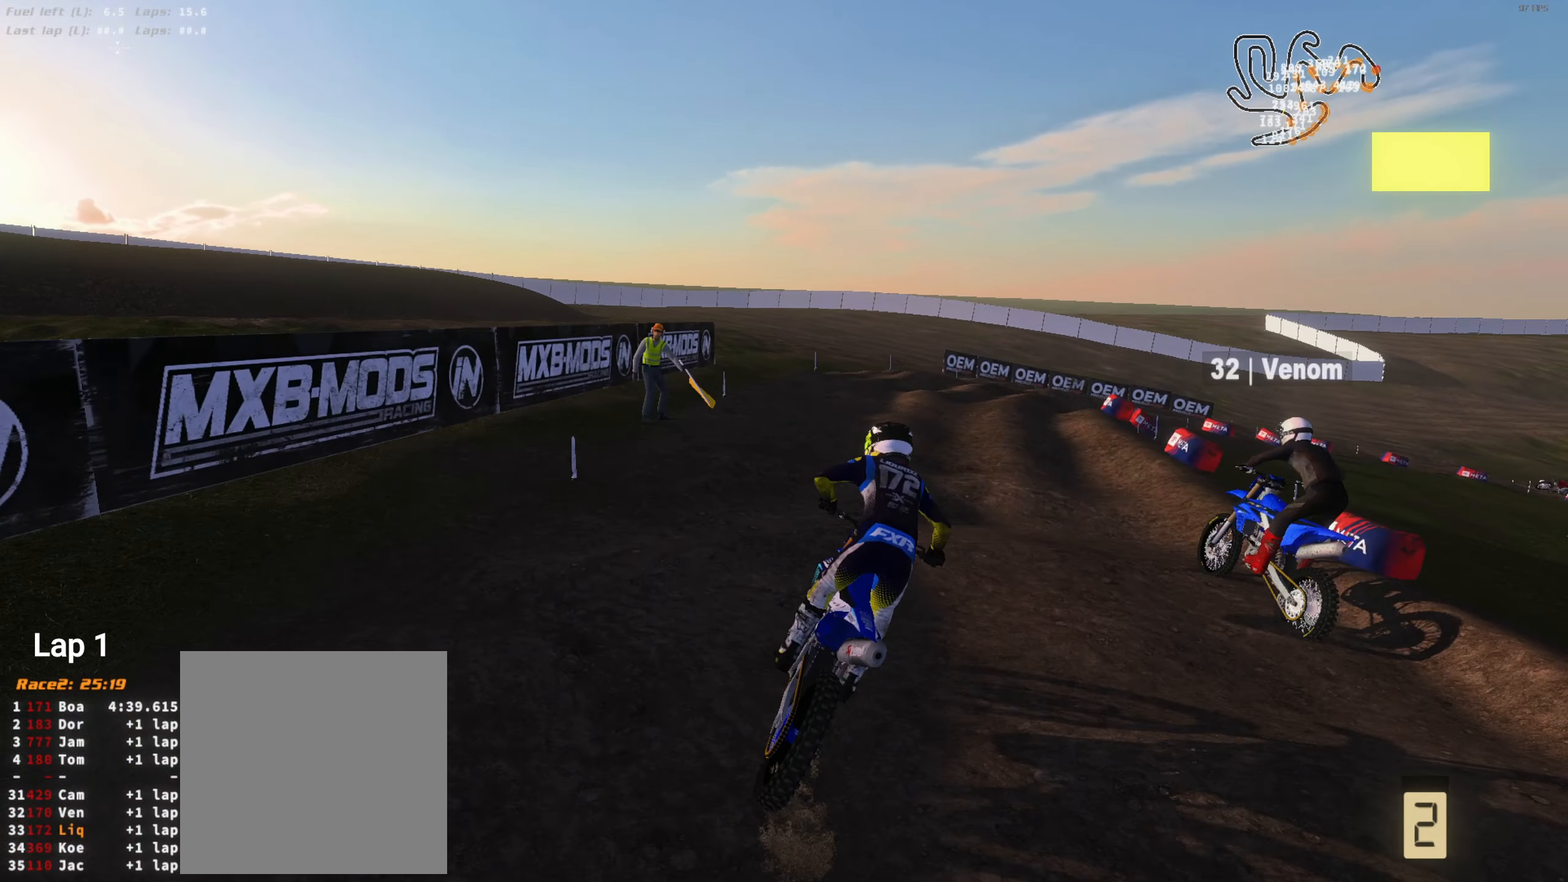
{"dt_ms": 500, "buttons": [], "left_stick": "left", "right_stick": "up-right", "events": [[67, "left_stick", "right"], [133, "left_stick", "center"], [133, "right_stick", "up-left"], [233, "left_stick", "left"], [233, "right_stick", "up"], [300, "left_stick", "center"], [400, "right_stick", "up-right"], [467, "R2", "up"], [467, "left_stick", "left"]]}
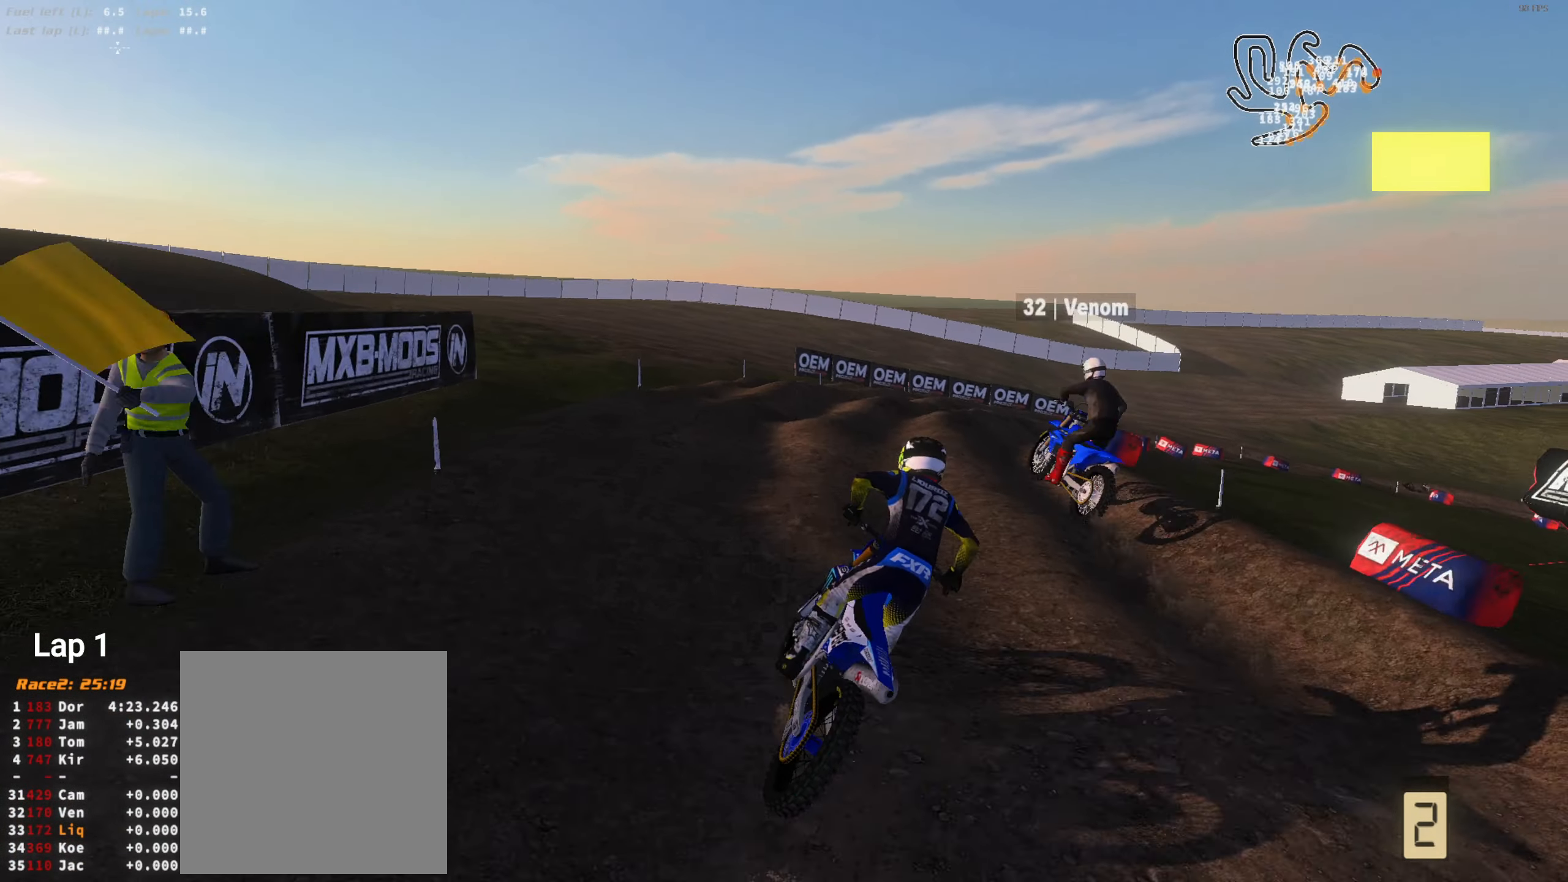
{"dt_ms": 500, "buttons": ["R2"], "left_stick": "up-right", "right_stick": "center", "events": [[33, "left_stick", "center"], [67, "R2", "down"], [133, "left_stick", "right"], [200, "R2", "up"], [200, "right_stick", "center"], [267, "left_stick", "center"], [500, "R2", "down"], [500, "left_stick", "up-right"]]}
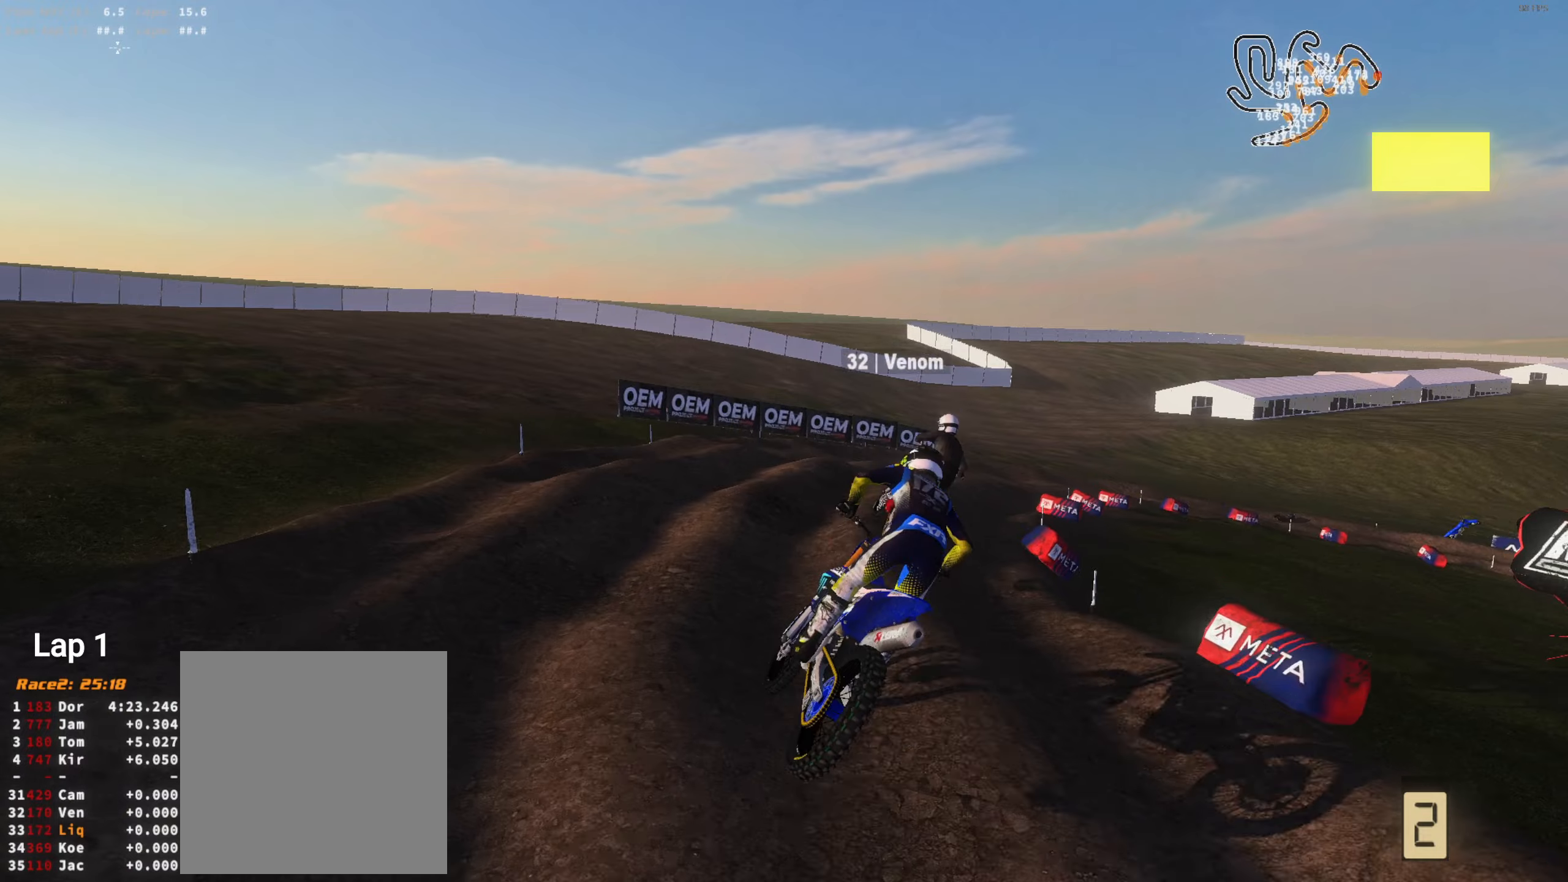
{"dt_ms": 500, "buttons": ["L2", "R2"], "left_stick": "center", "right_stick": "center", "events": [[100, "left_stick", "center"], [167, "left_stick", "left"], [167, "right_stick", "up-right"], [234, "left_stick", "center"], [267, "R2", "up"], [300, "left_stick", "right"], [334, "right_stick", "center"], [367, "L2", "down"], [434, "left_stick", "center"], [467, "R2", "down"]]}
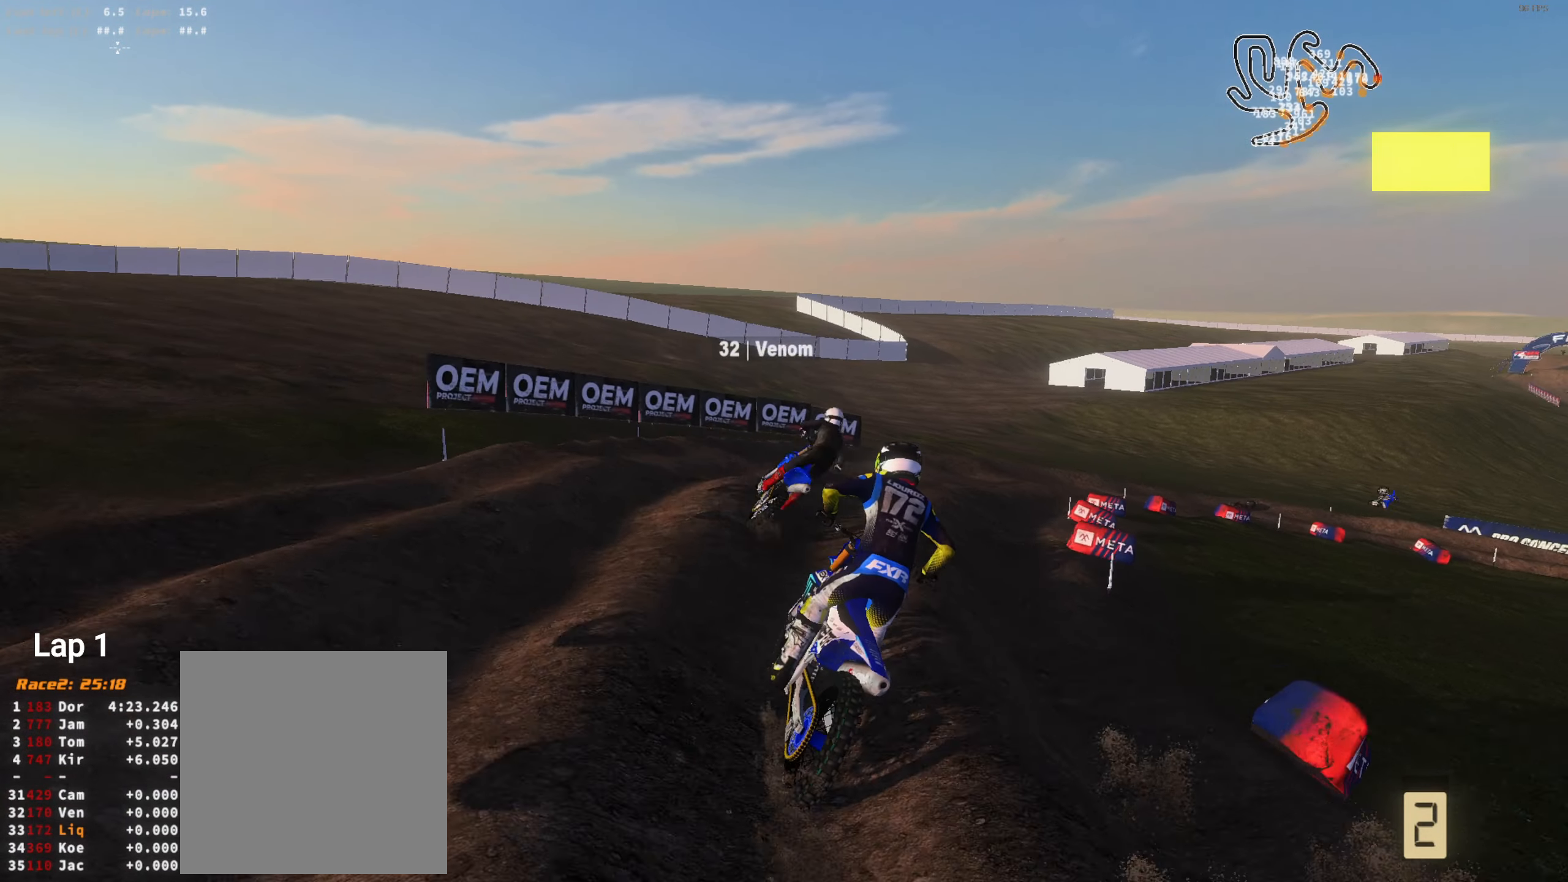
{"dt_ms": 1000, "buttons": ["L2"], "left_stick": "up-right", "right_stick": "down-left"}
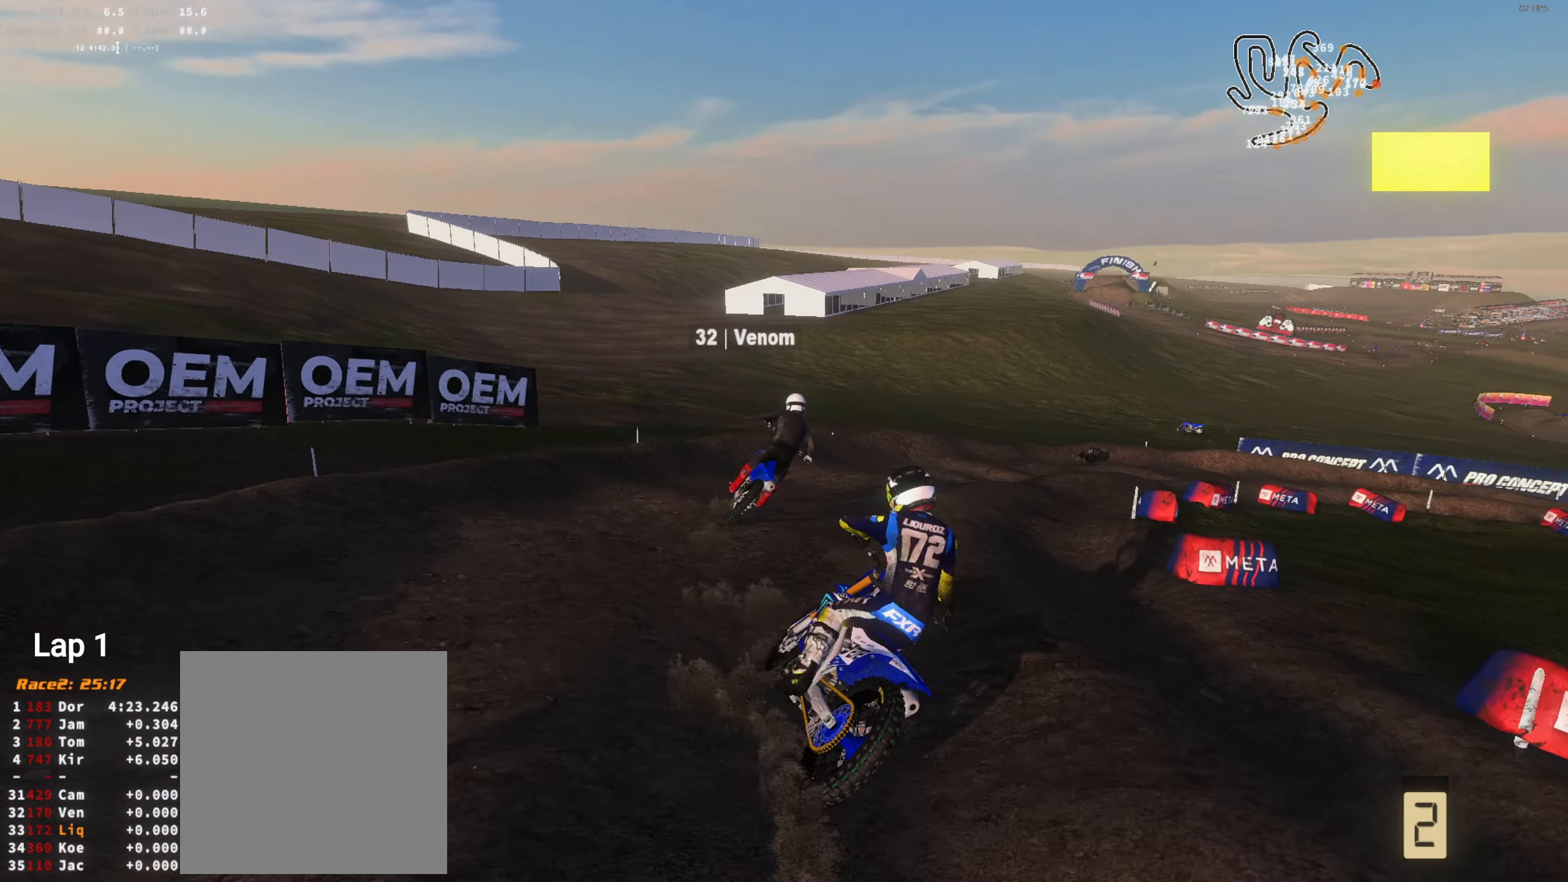
{"dt_ms": 500, "buttons": ["L2"], "left_stick": "right", "right_stick": "down-left", "events": [[34, "R2", "down"], [67, "left_stick", "center"], [134, "R2", "up"], [200, "left_stick", "up-right"], [300, "left_stick", "center"], [400, "R2", "down"], [467, "R2", "up"], [467, "left_stick", "right"]]}
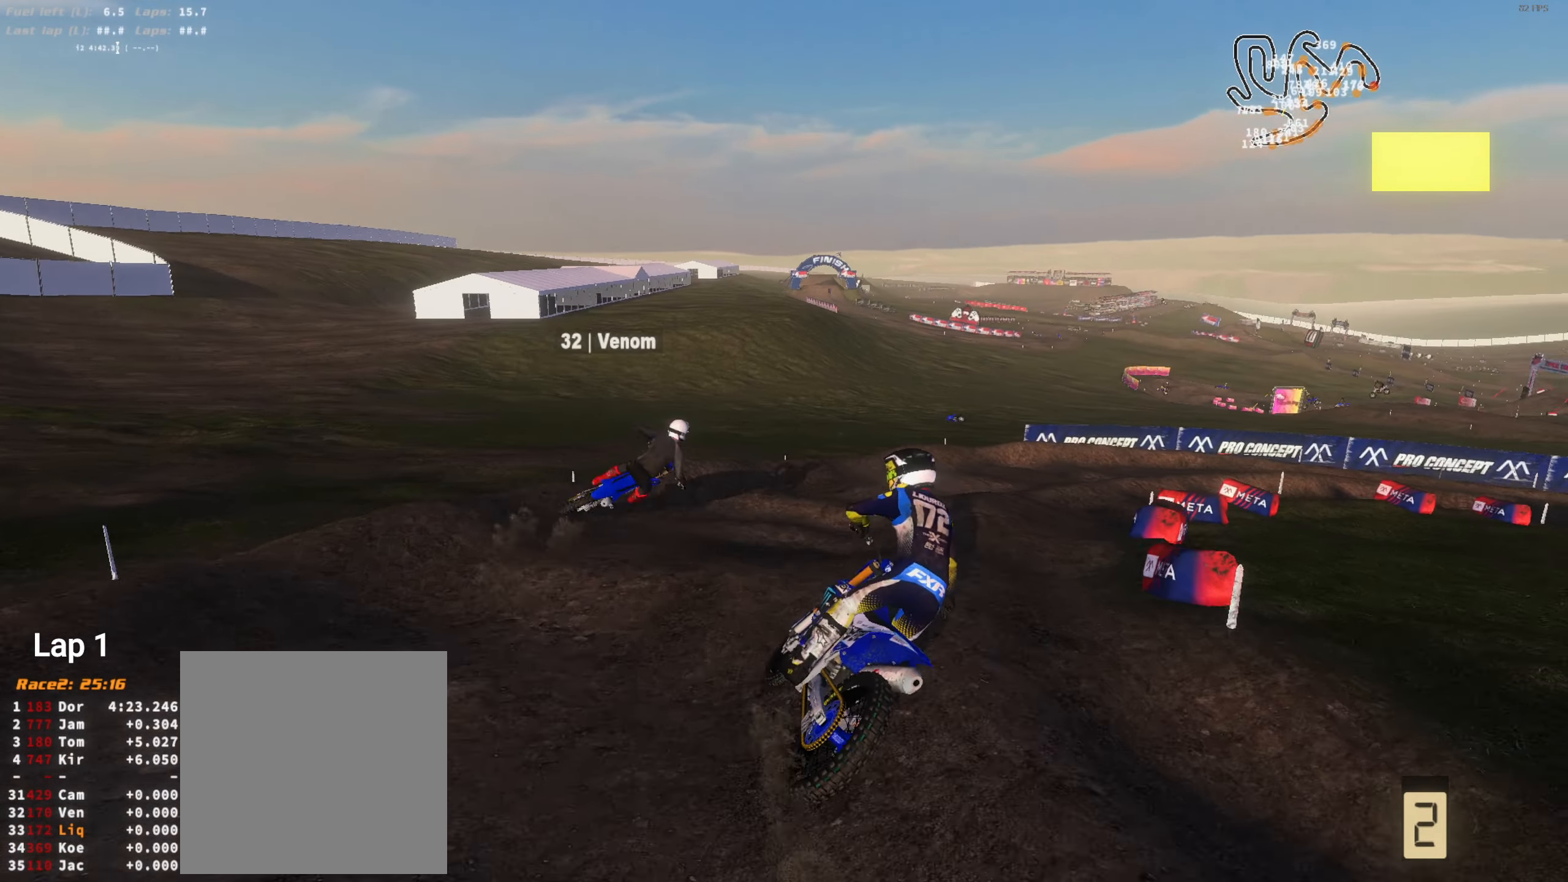
{"dt_ms": 500, "buttons": ["L2"], "left_stick": "center", "right_stick": "down-left", "events": [[134, "R2", "down"], [134, "left_stick", "center"], [300, "R2", "up"], [367, "R2", "down"], [367, "left_stick", "up-right"], [467, "R2", "up"], [500, "left_stick", "center"]]}
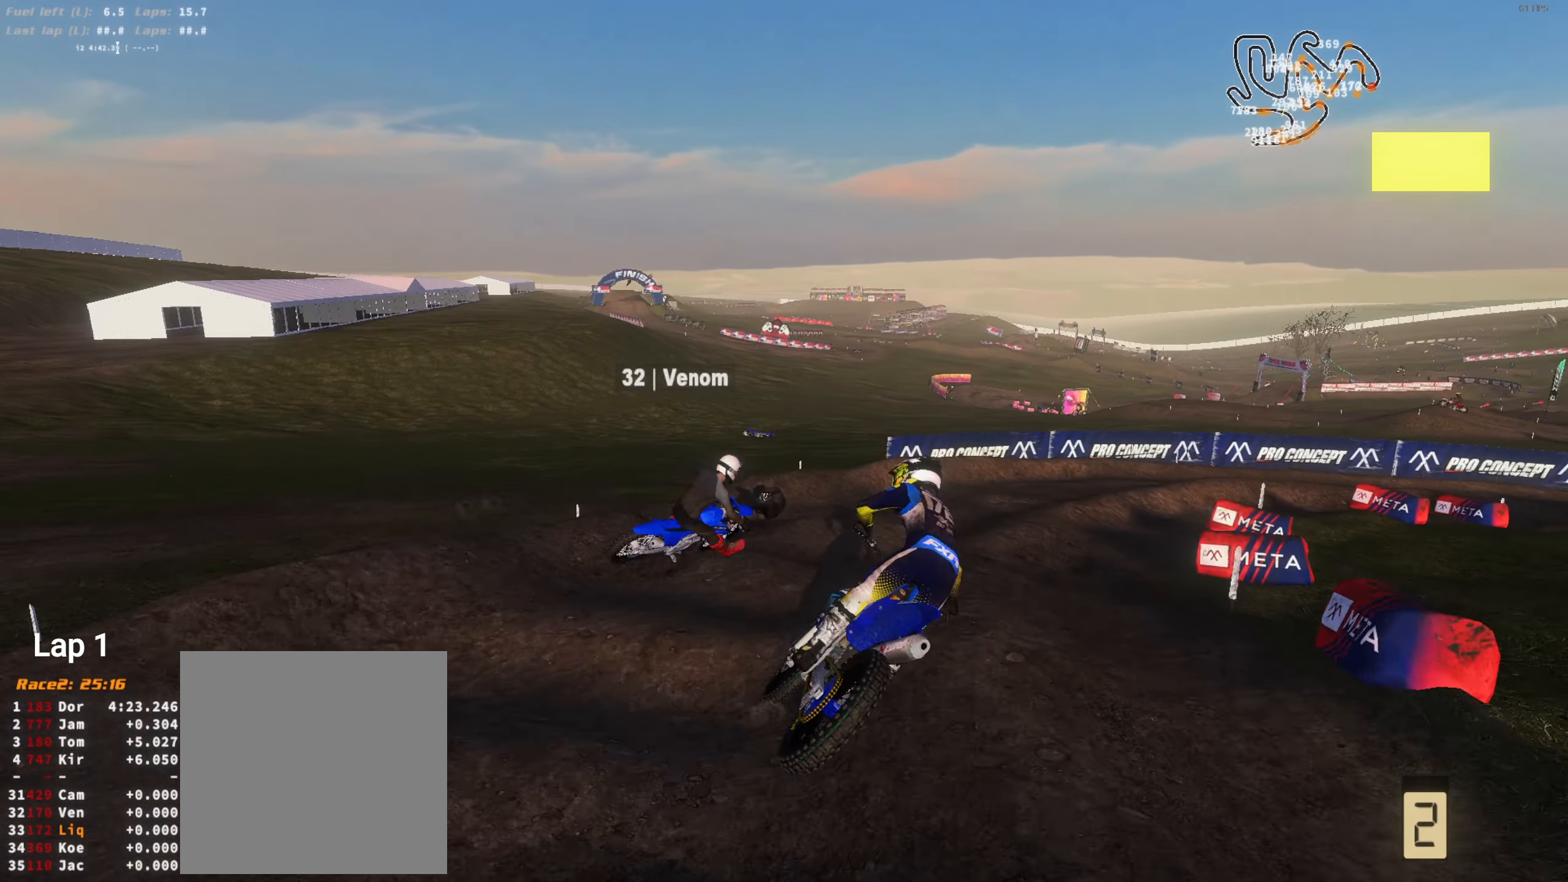
{"dt_ms": 500, "buttons": [], "left_stick": "center", "right_stick": "left", "events": [[100, "R2", "down"], [167, "left_stick", "up-right"], [334, "left_stick", "center"], [334, "right_stick", "left"], [400, "L2", "up"], [434, "R2", "up"]]}
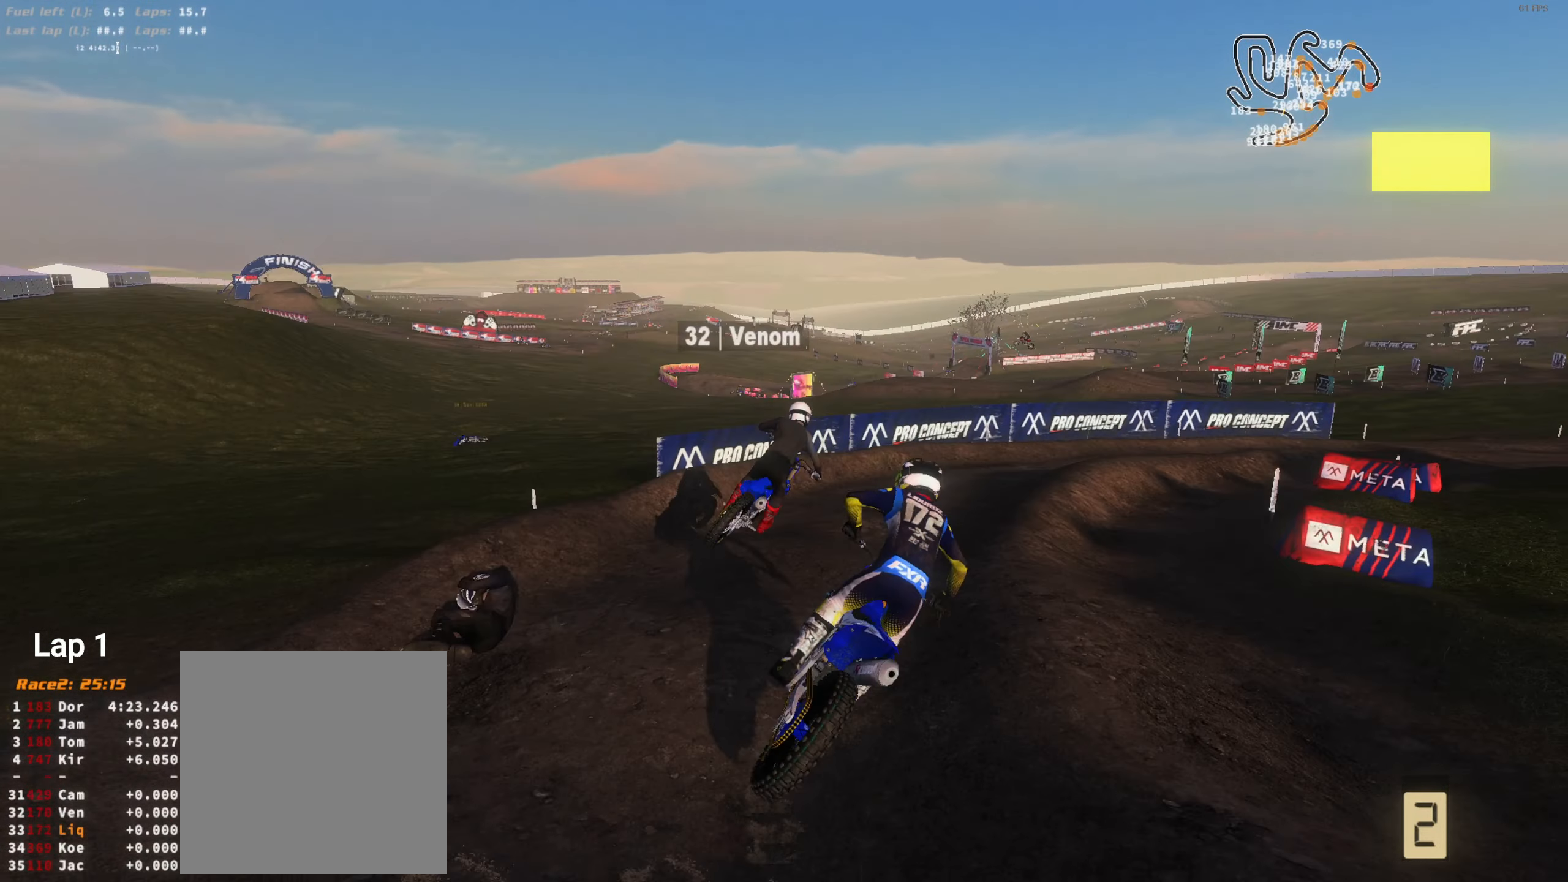
{"dt_ms": 500, "buttons": ["L2", "L3"], "left_stick": "center", "right_stick": "left", "events": [[34, "L2", "down"], [34, "left_stick", "right"], [34, "right_stick", "center"], [100, "right_stick", "left"], [167, "left_stick", "center"], [267, "R2", "down"], [267, "left_stick", "up-right"], [400, "R2", "up"], [467, "L3", "down"], [467, "left_stick", "center"]]}
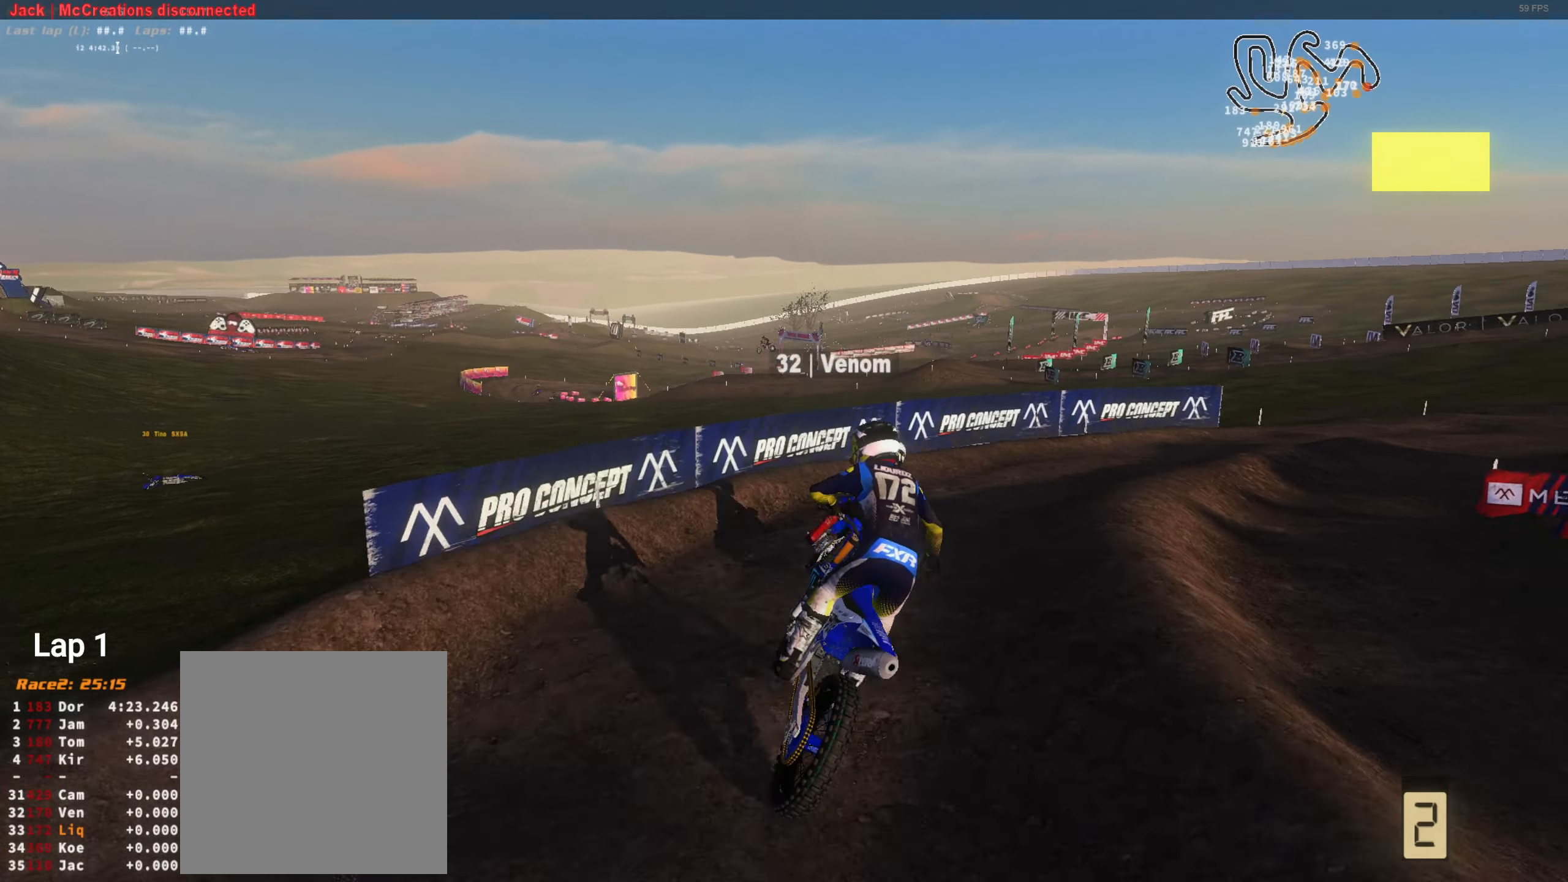
{"dt_ms": 500, "buttons": ["R2"], "left_stick": "center", "right_stick": "up-left", "events": [[34, "L3", "up"], [34, "left_stick", "right"], [167, "R2", "down"], [167, "left_stick", "center"], [234, "L2", "up"], [300, "L2", "down"], [300, "left_stick", "up-right"], [334, "R2", "up"], [434, "R2", "down"], [434, "left_stick", "center"], [434, "right_stick", "up-left"], [500, "L2", "up"]]}
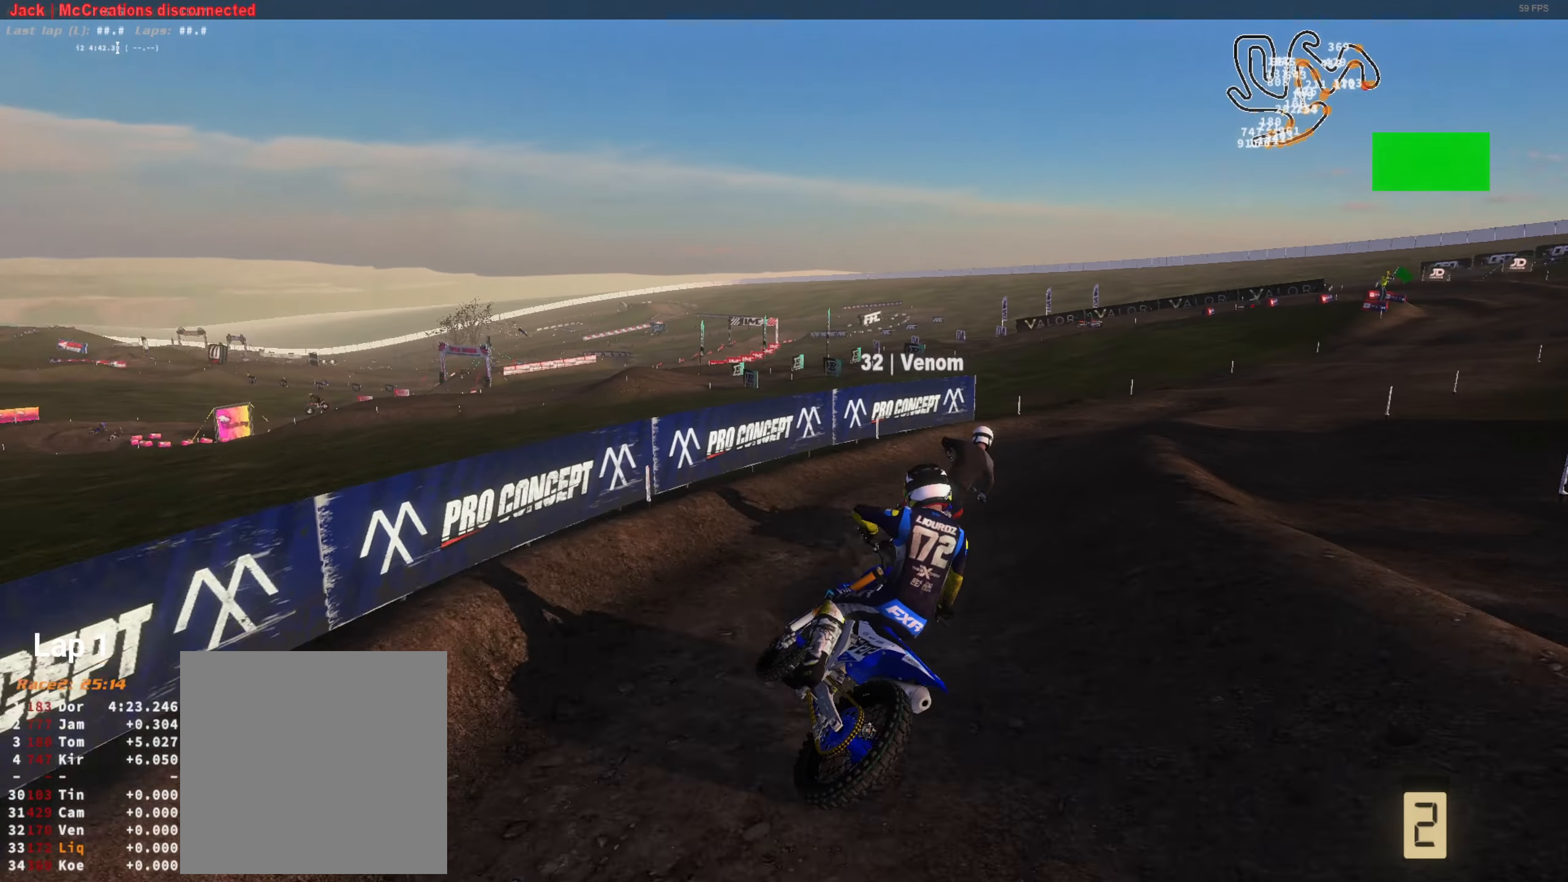
{"dt_ms": 500, "buttons": ["R2"], "left_stick": "center", "right_stick": "up-left"}
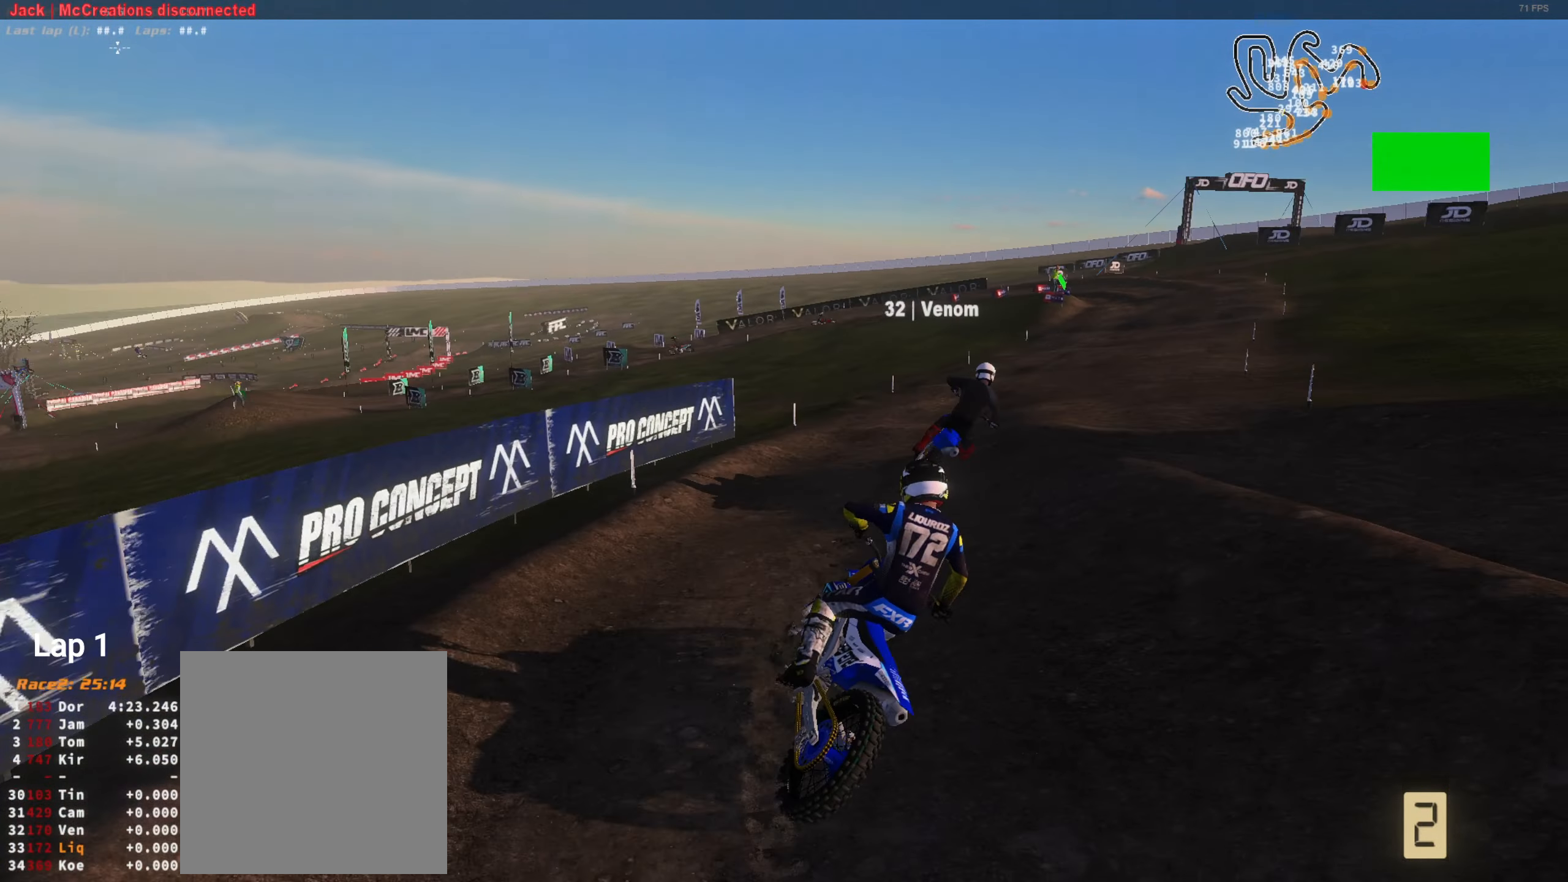
{"dt_ms": 500, "buttons": ["R2", "L3"], "left_stick": "center", "right_stick": "up-left", "events": [[34, "left_stick", "up-right"], [200, "left_stick", "center"], [267, "left_stick", "right"], [400, "L3", "down"], [400, "left_stick", "center"]]}
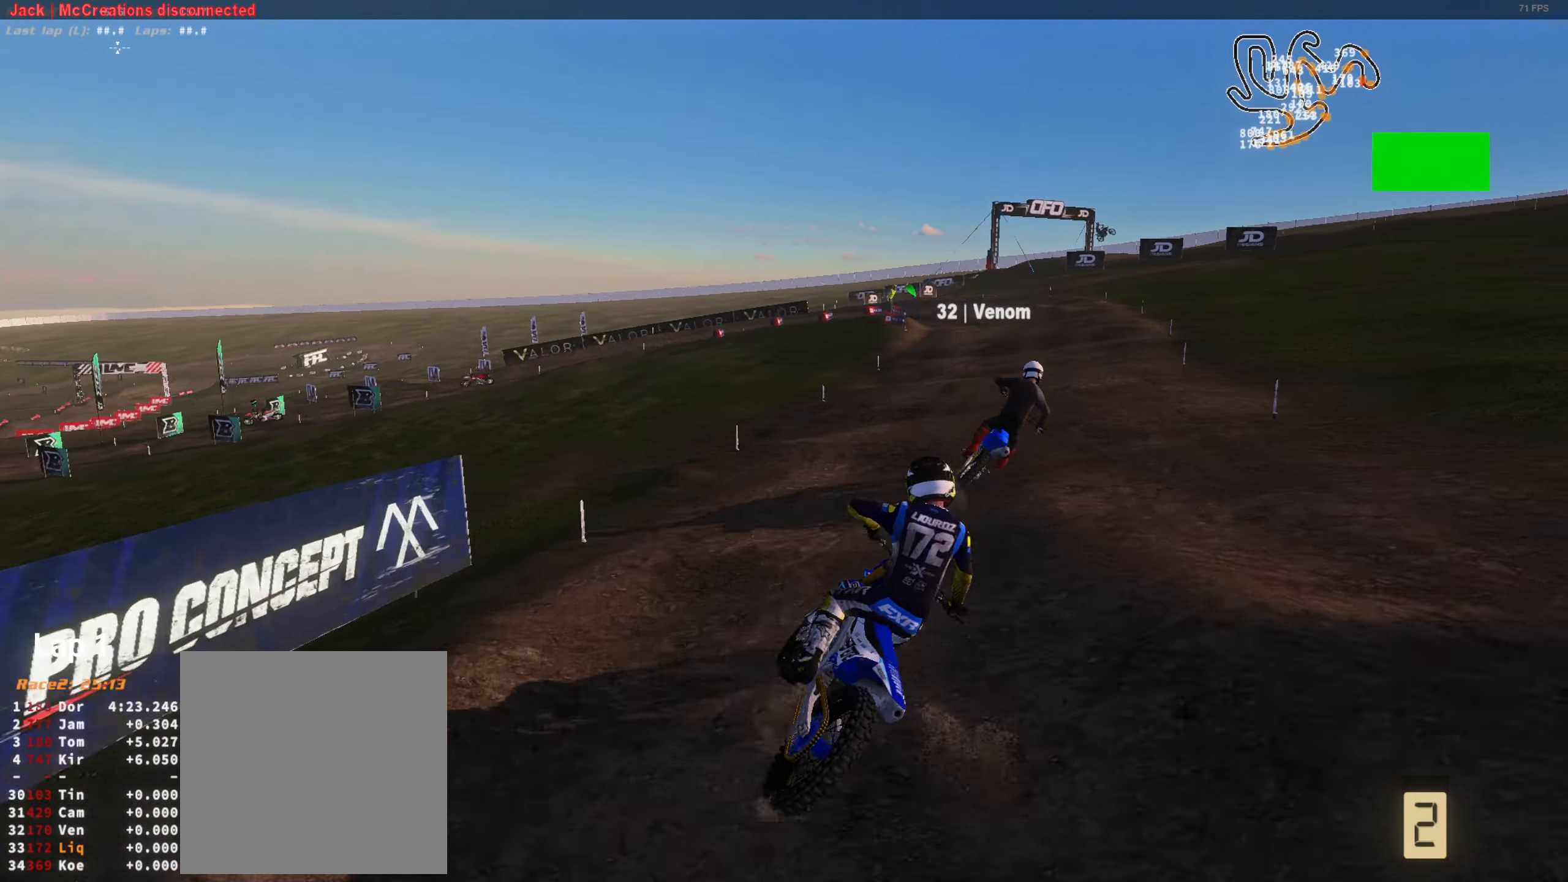
{"dt_ms": 500, "buttons": ["L2"], "left_stick": "up-right", "right_stick": "down", "events": [[33, "L3", "up"], [100, "left_stick", "up-right"], [166, "left_stick", "center"], [300, "L2", "down"], [300, "R2", "up"], [300, "right_stick", "down"], [366, "left_stick", "up-right"]]}
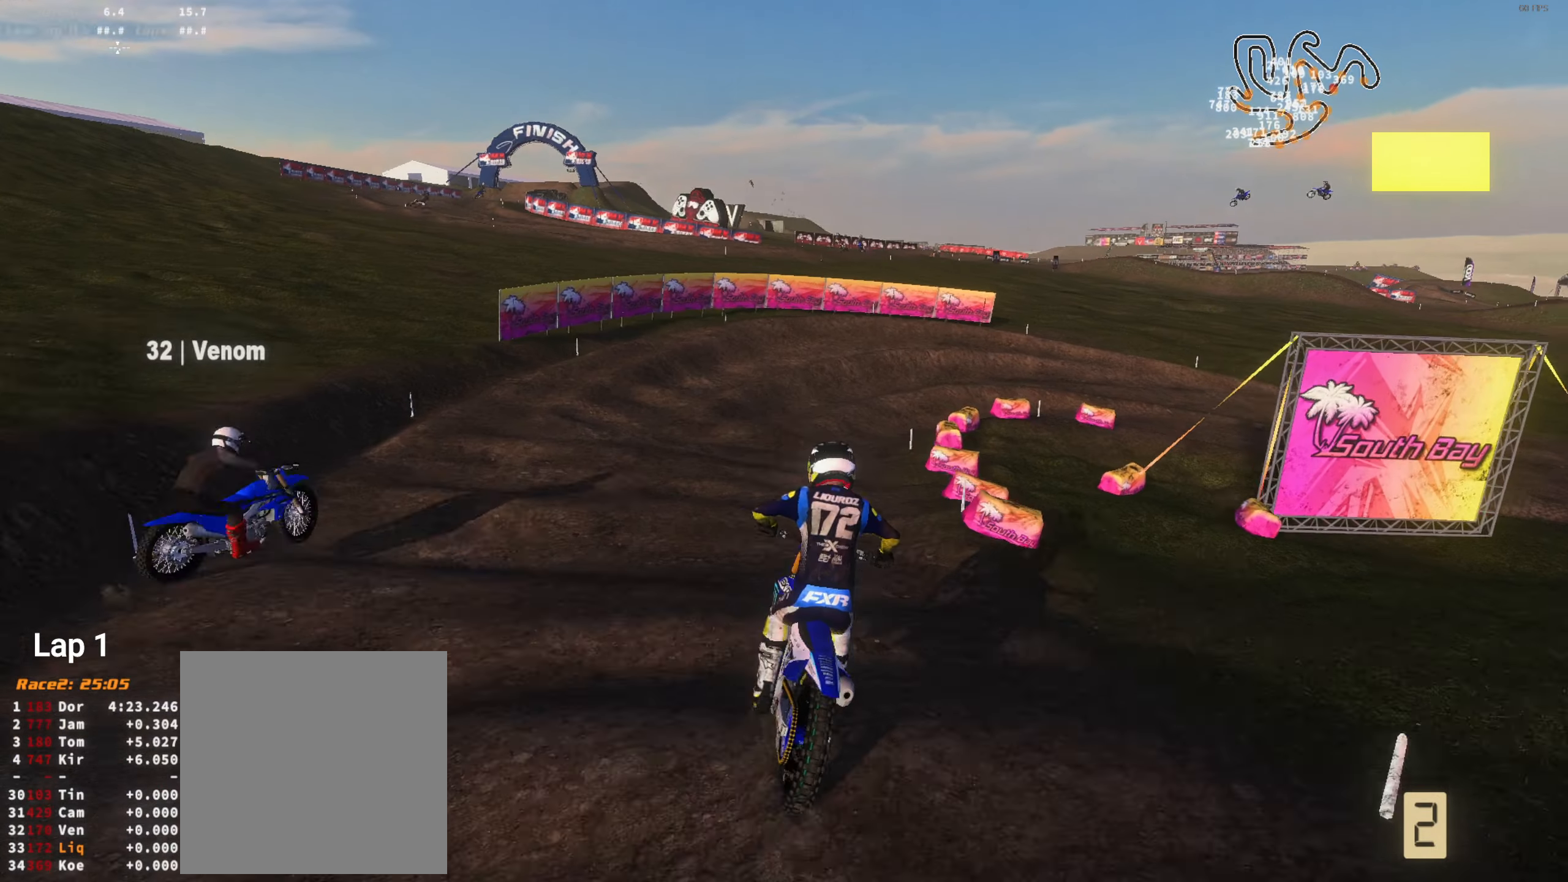
{"dt_ms": 500, "buttons": ["L3"], "left_stick": "right", "right_stick": "down-left", "events": [[33, "left_stick", "center"], [200, "left_stick", "up-right"], [366, "L2", "up"], [366, "left_stick", "right"], [433, "right_stick", "down-left"], [500, "L3", "down"]]}
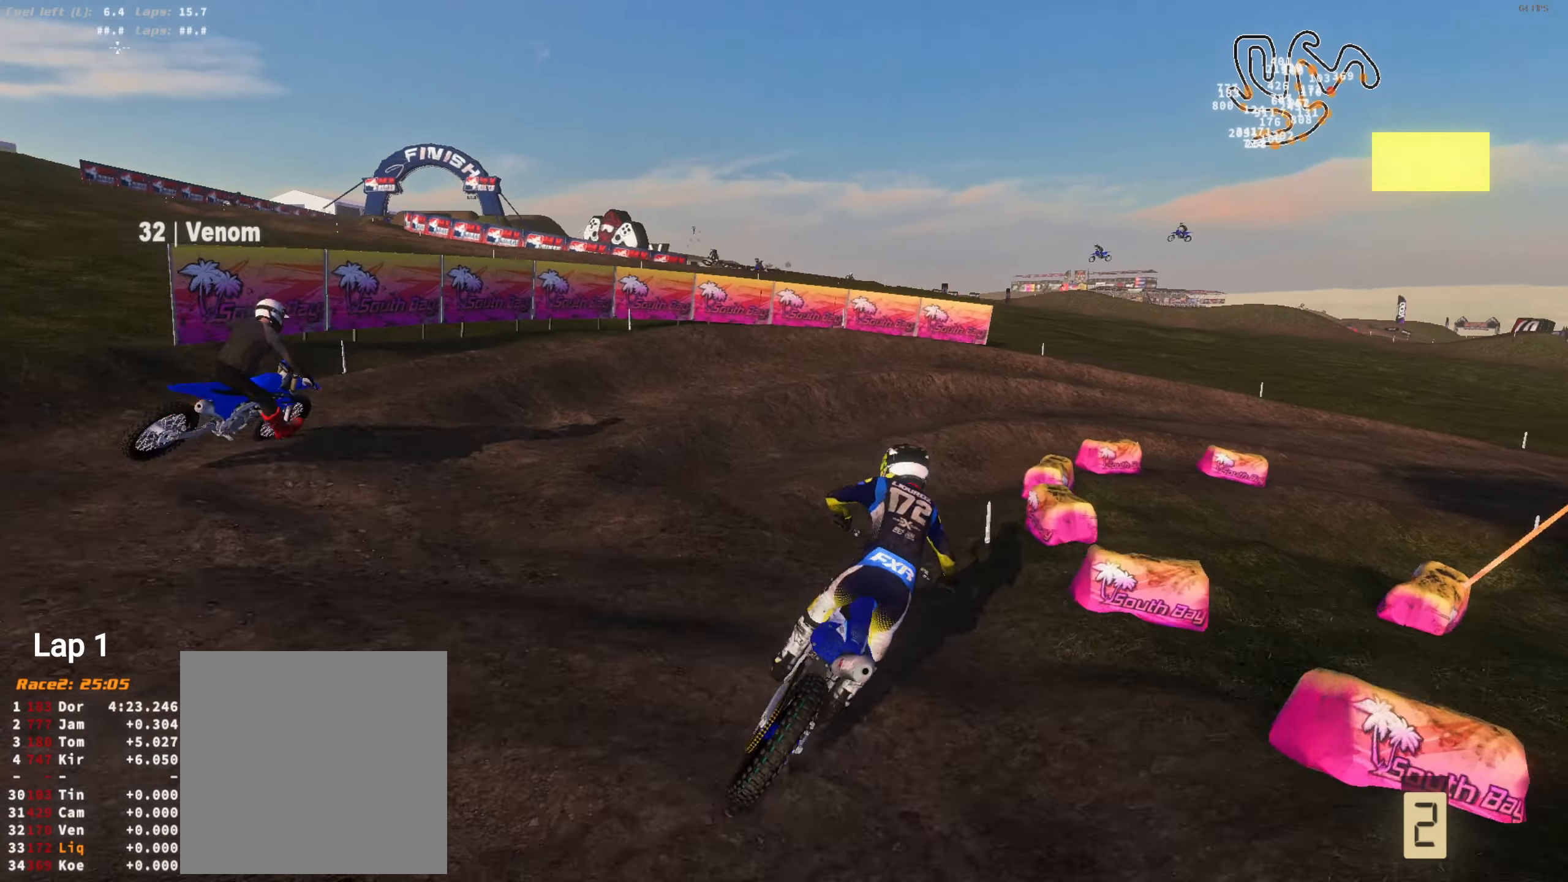
{"dt_ms": 500, "buttons": ["R2"], "left_stick": "up-right", "right_stick": "up-left", "events": [[100, "L3", "up"], [100, "left_stick", "center"], [166, "R2", "down"], [166, "left_stick", "up-right"], [200, "right_stick", "up-left"], [300, "left_stick", "center"], [466, "left_stick", "up-right"]]}
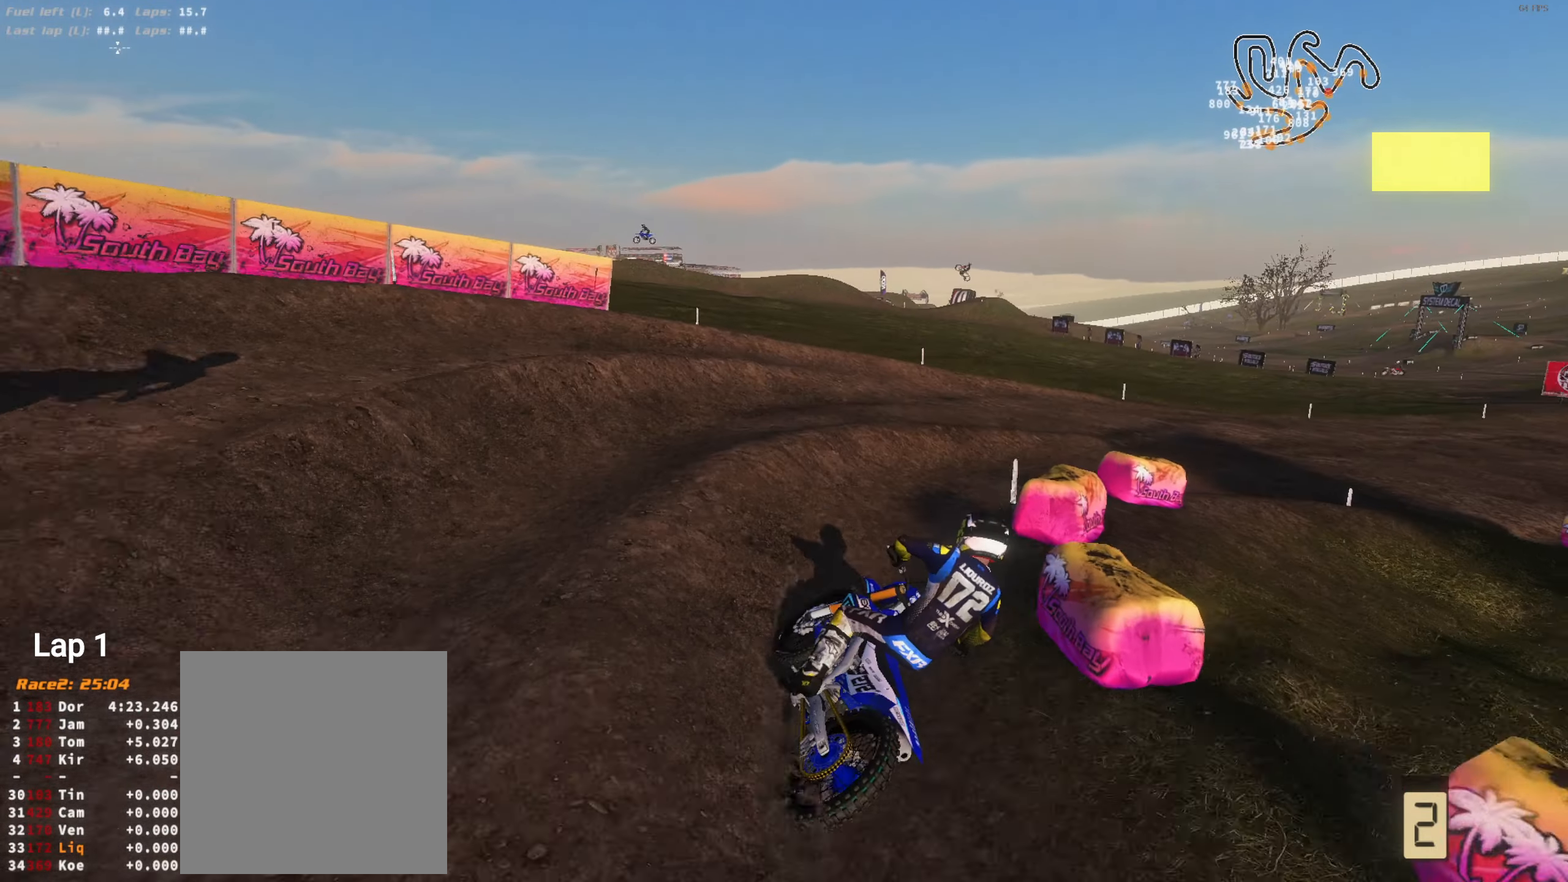
{"dt_ms": 500, "buttons": ["R2"], "left_stick": "center", "right_stick": "up-left", "events": [[33, "L2", "down"], [233, "L2", "up"], [233, "left_stick", "center"], [333, "left_stick", "right"], [400, "left_stick", "center"]]}